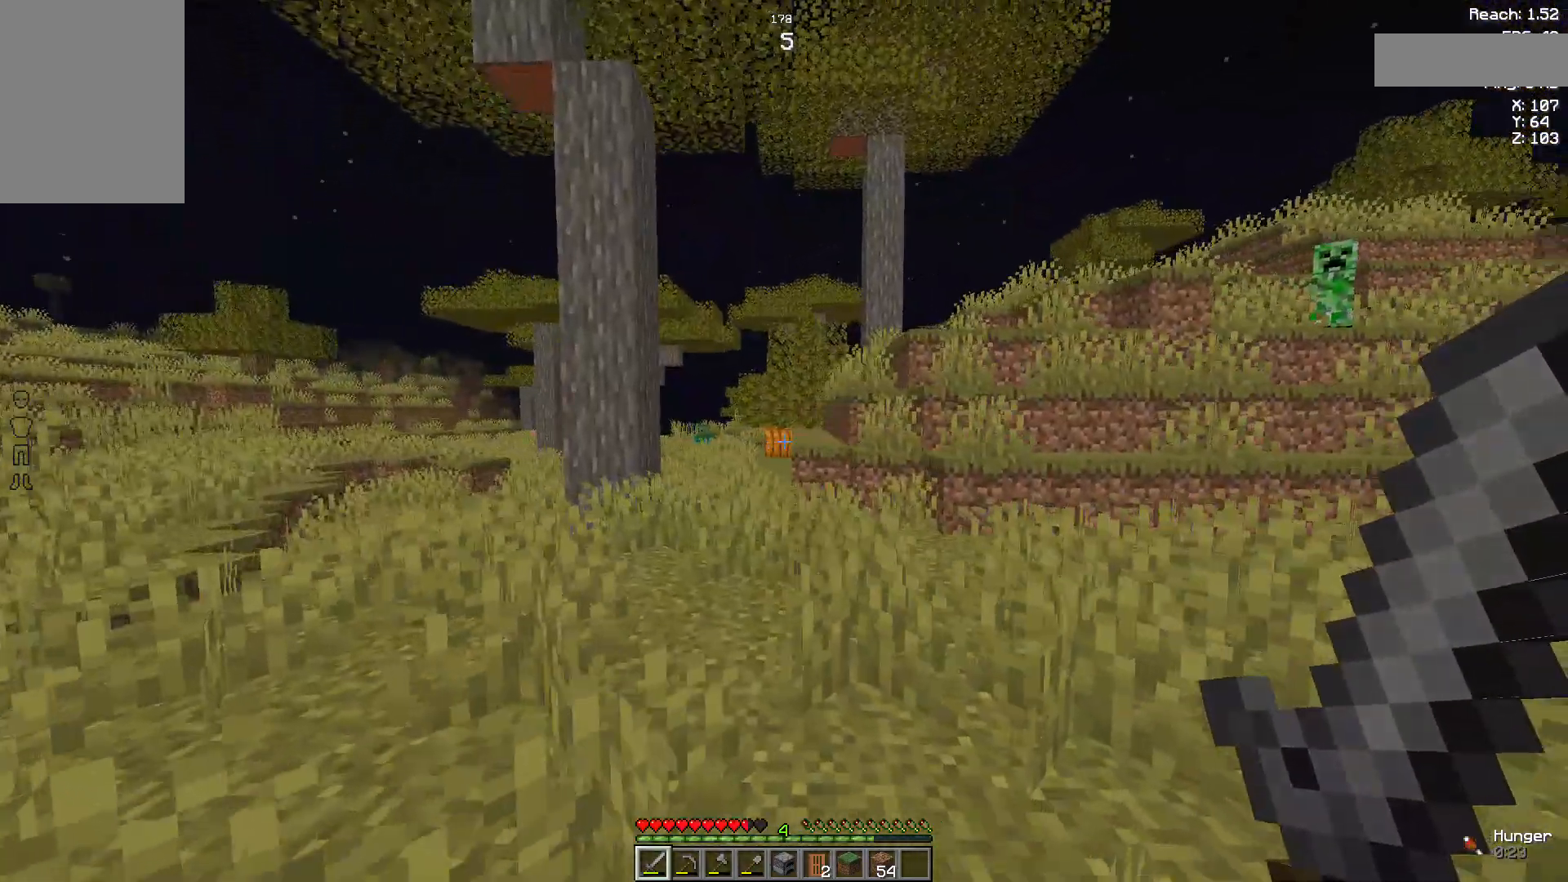
Gameplay with keyboard and mouse; each line is a JSON object with the keys and mouse buttons held at the frame after it. "events" lists presses ("down") and releases ("up") of "a", "d", "s", "space", "w", "mouse_left" and "mouse_right" between this image and that frame as [ms after this image, input, new state], when the widget could be followed in between. "mouse_left", "mouse_right" = the "left", "right" buttons of the "mouse" list. No other keys are recorded. Fast repeated clicks can show as one long hold. Not read: mouse_move.
{"keys": ["a"], "mouse": [], "events": []}
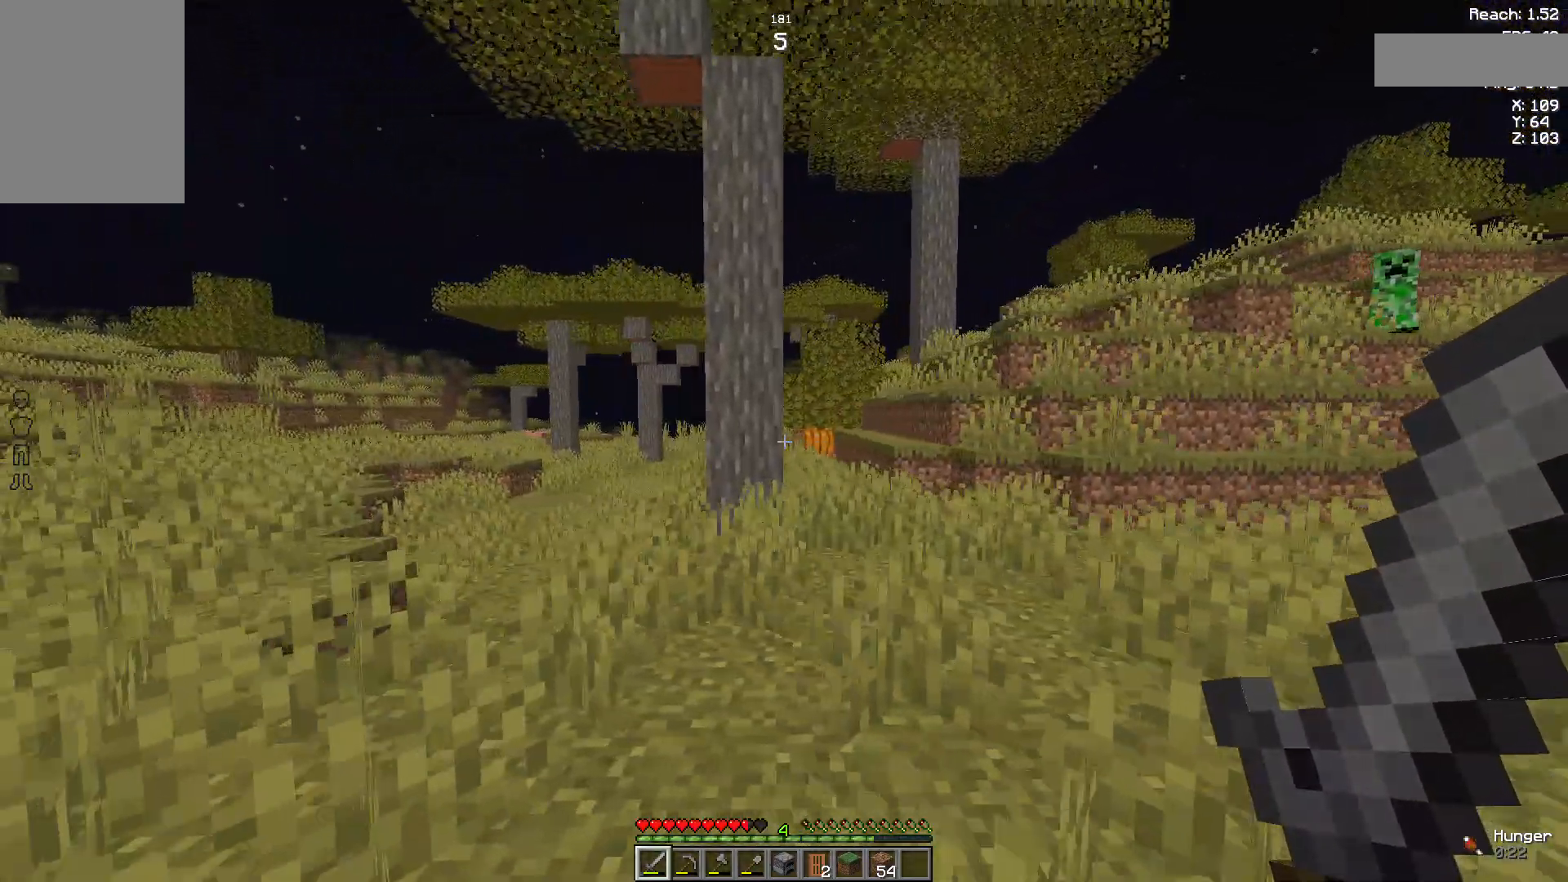
{"keys": ["a", "w"], "mouse": [], "events": [[407, "w", "down"]]}
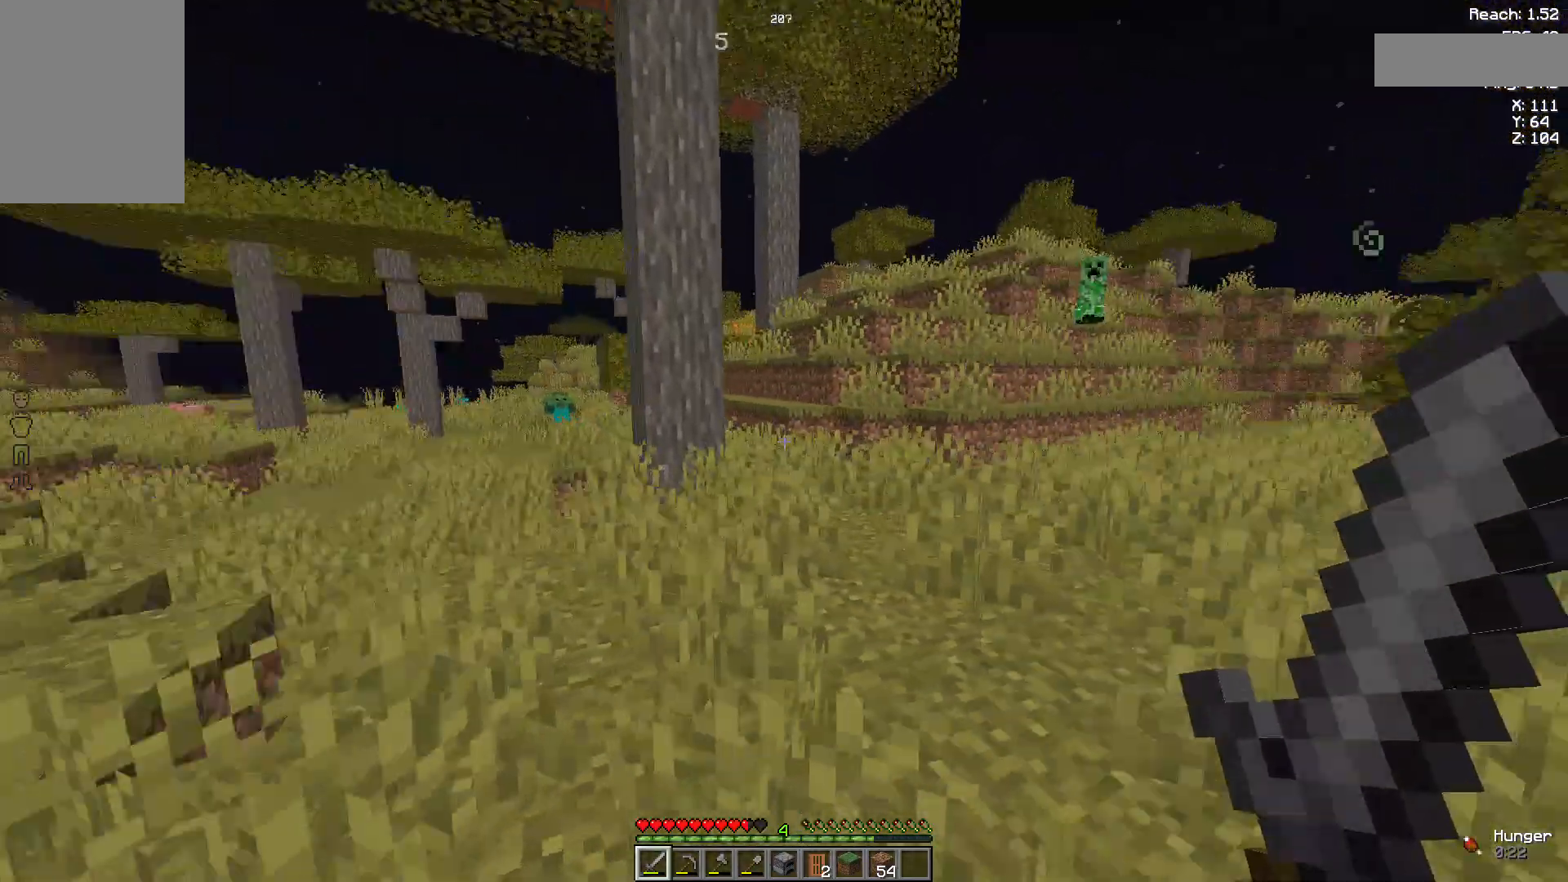
{"keys": ["d", "w"], "mouse": [], "events": [[37, "w", "up"], [111, "a", "up"], [259, "d", "down"], [370, "w", "down"]]}
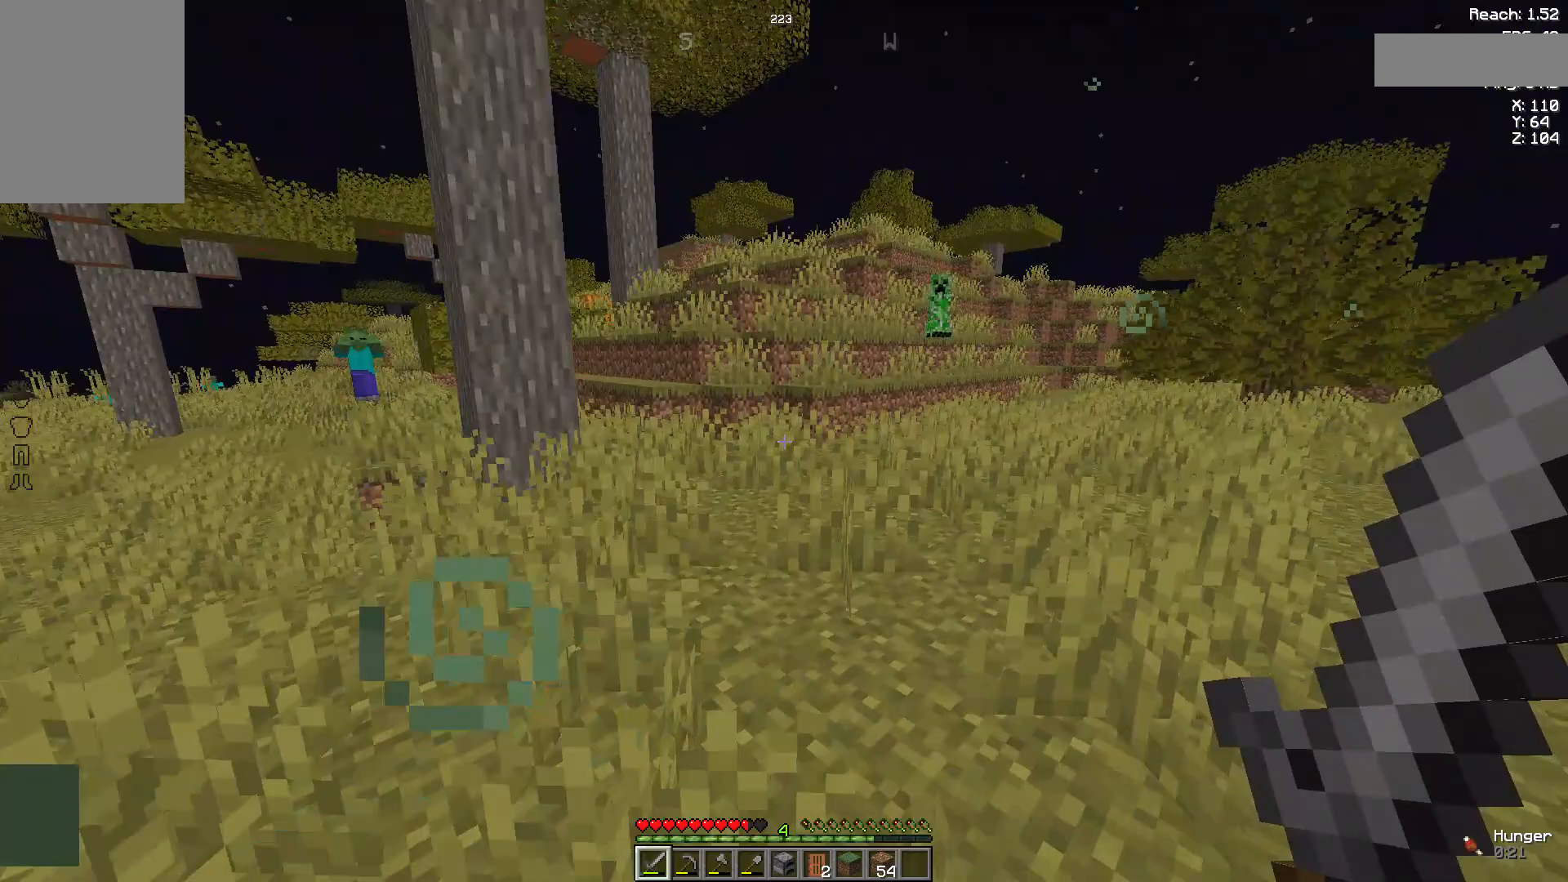
{"keys": ["d", "w"], "mouse": [], "events": []}
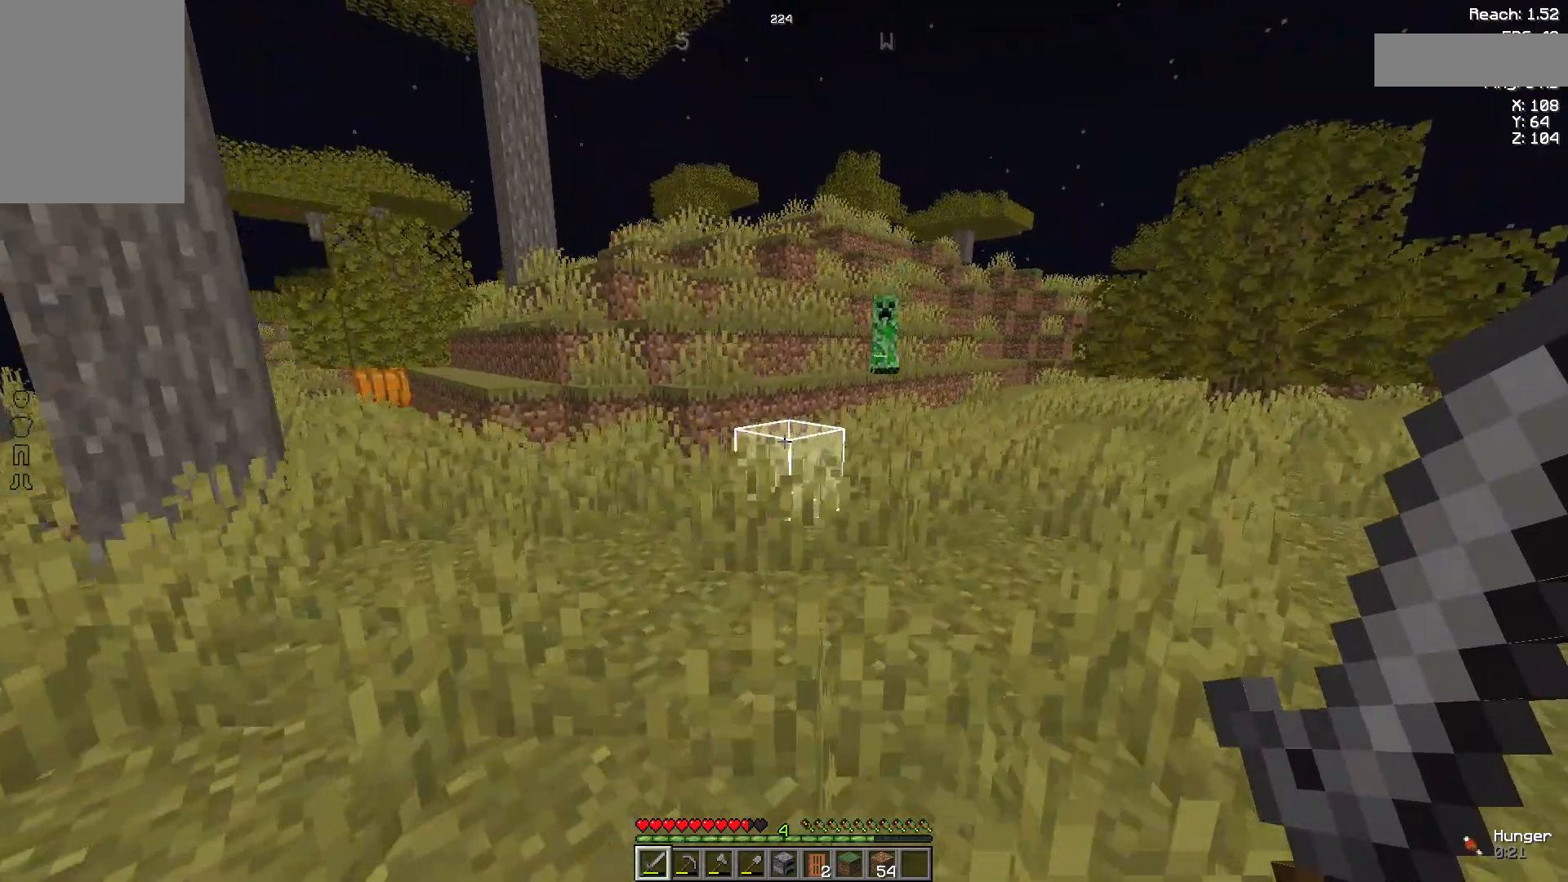
{"keys": ["d", "w"], "mouse": [], "events": []}
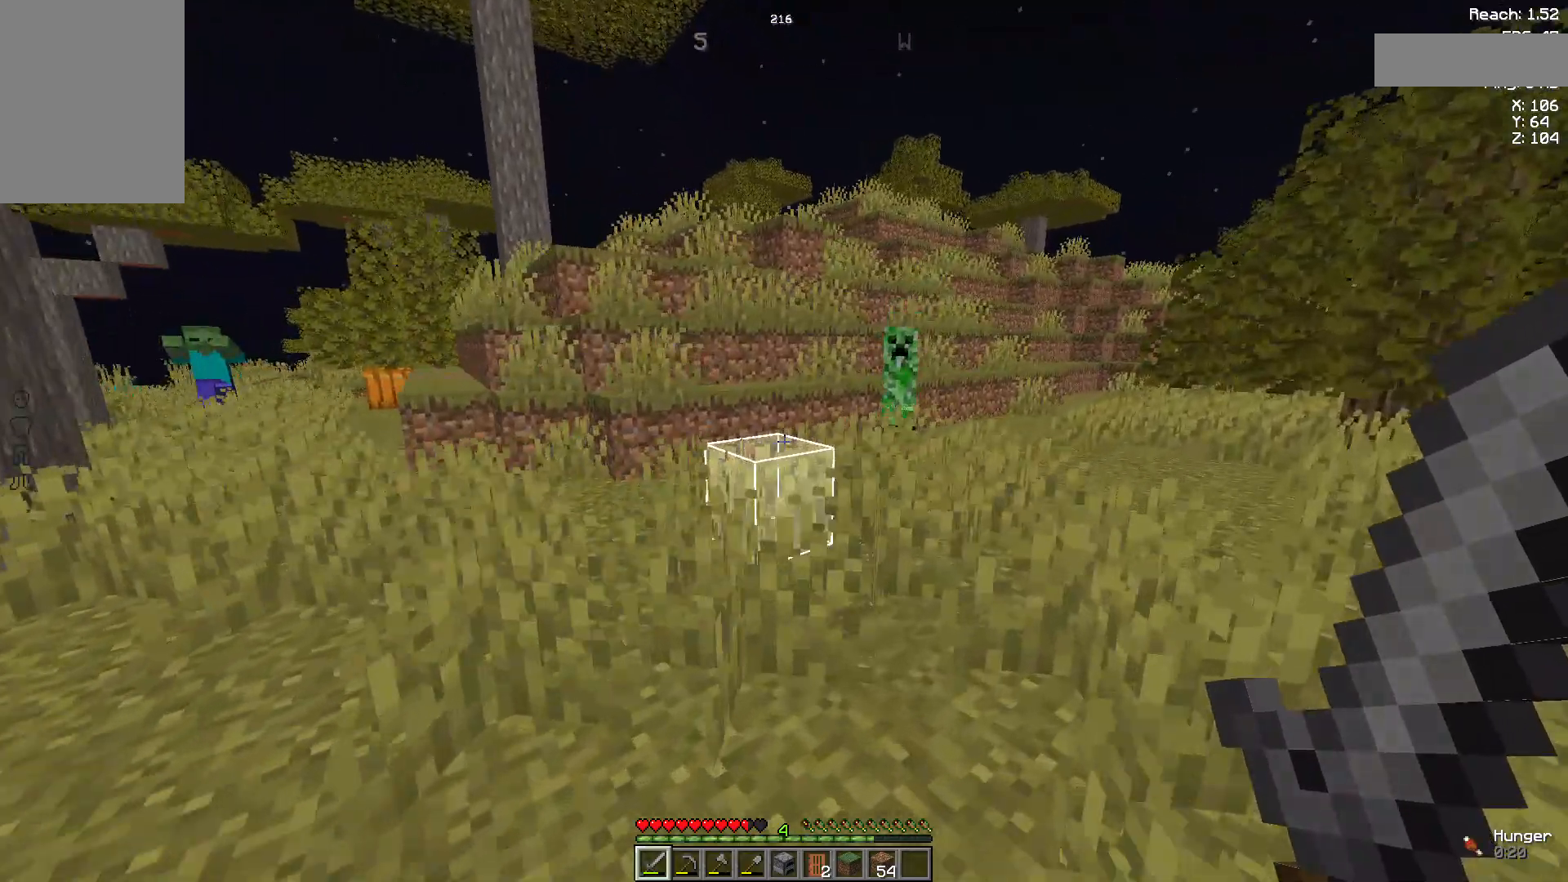
{"keys": ["d", "w"], "mouse": [], "events": []}
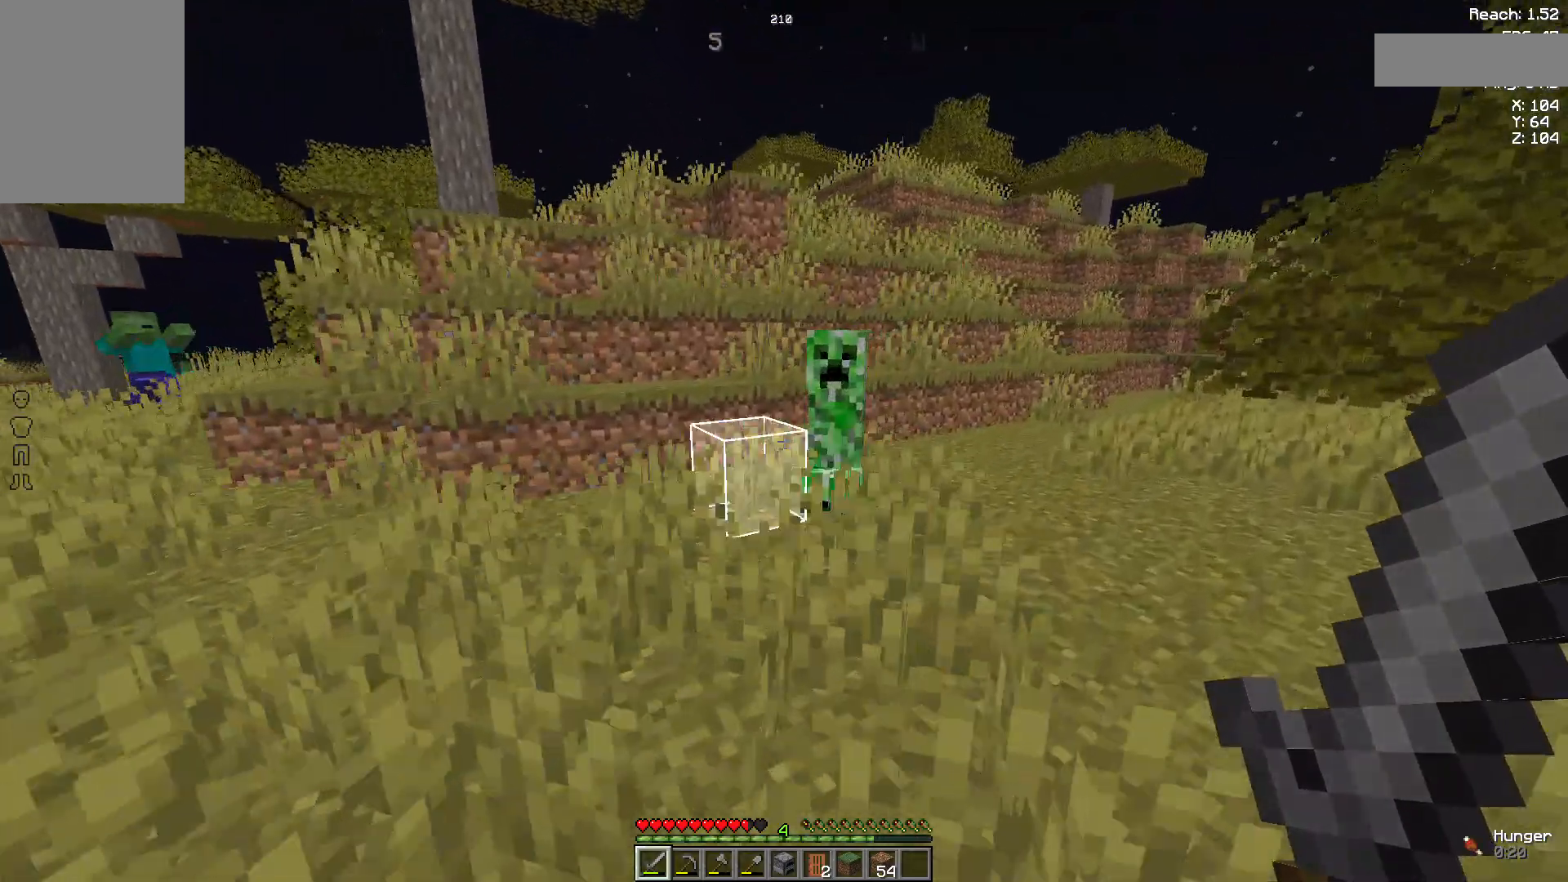
{"keys": ["s"], "mouse": [], "events": [[74, "d", "up"], [74, "w", "up"], [370, "s", "down"], [370, "space", "down"], [481, "space", "up"]]}
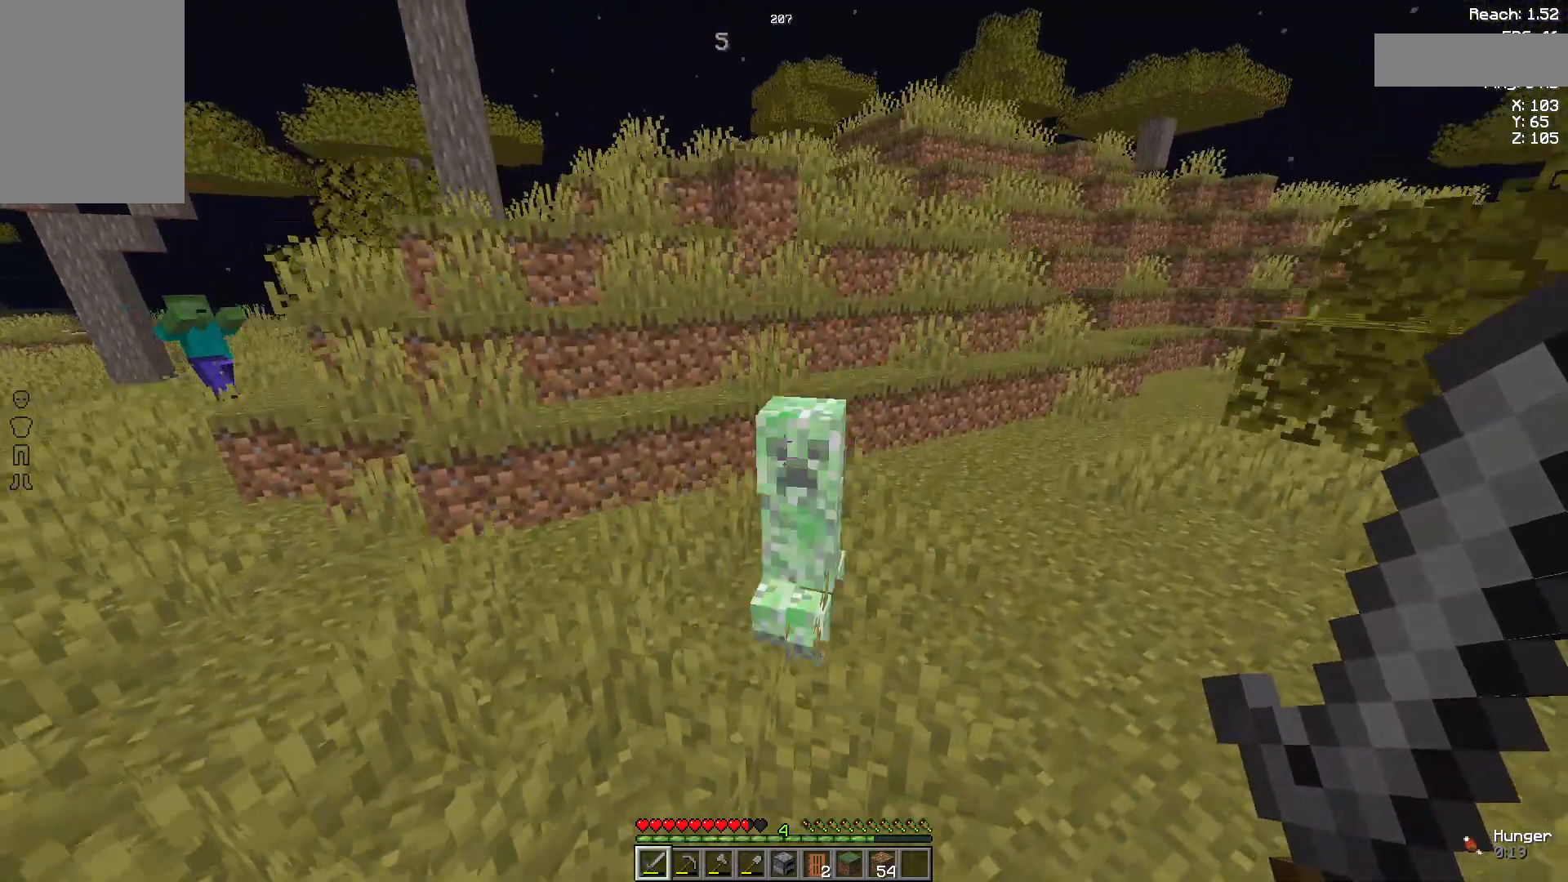
{"keys": ["s"], "mouse": [], "events": [[296, "mouse_left", "down"], [519, "mouse_left", "up"]]}
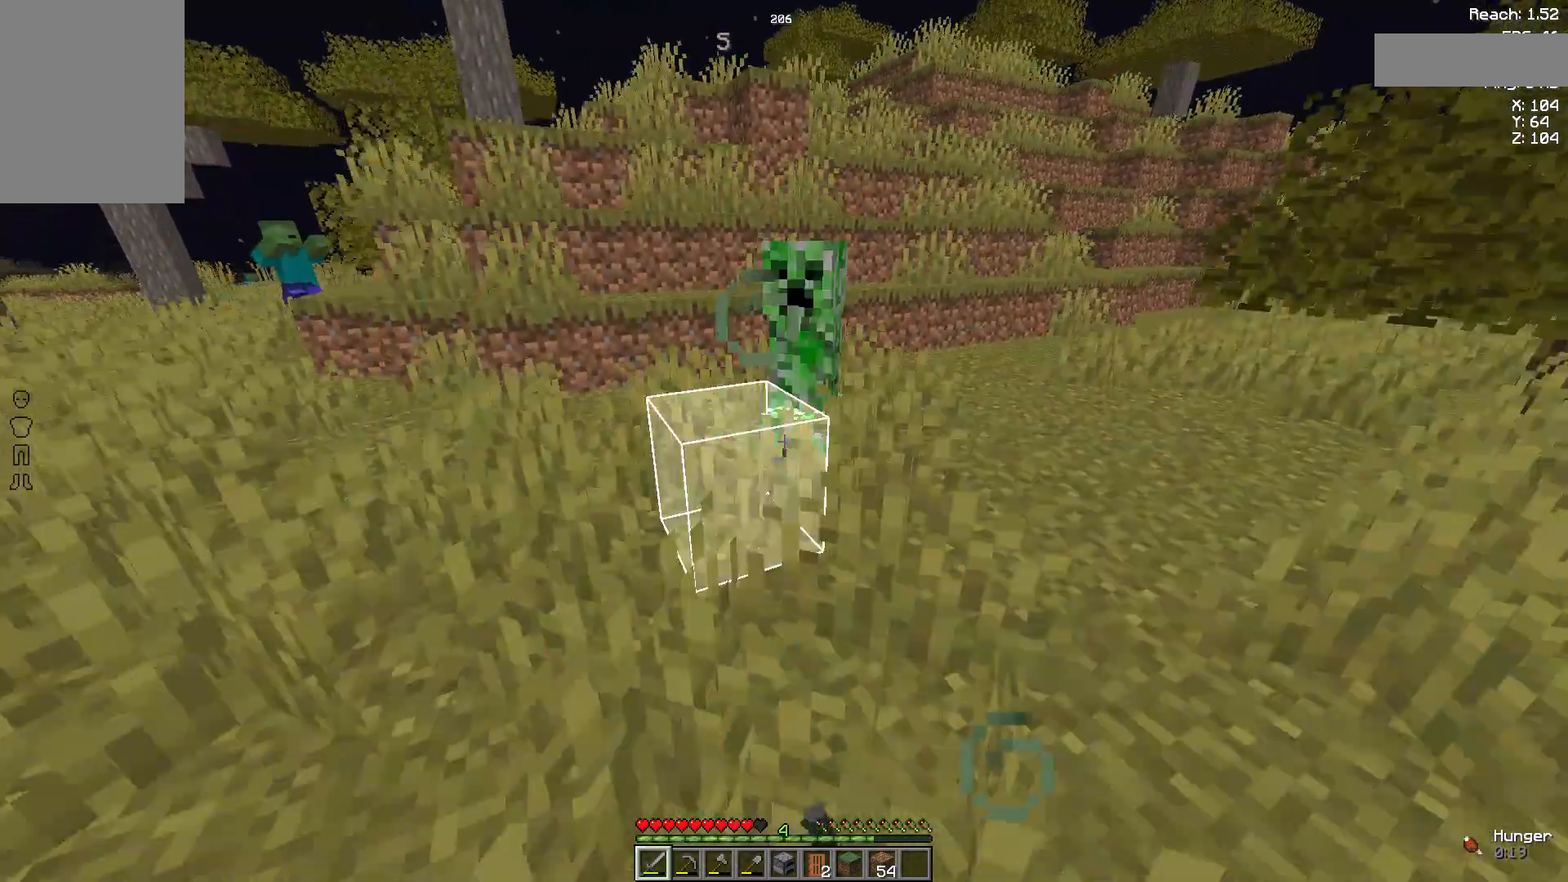
{"keys": ["s"], "mouse": [], "events": []}
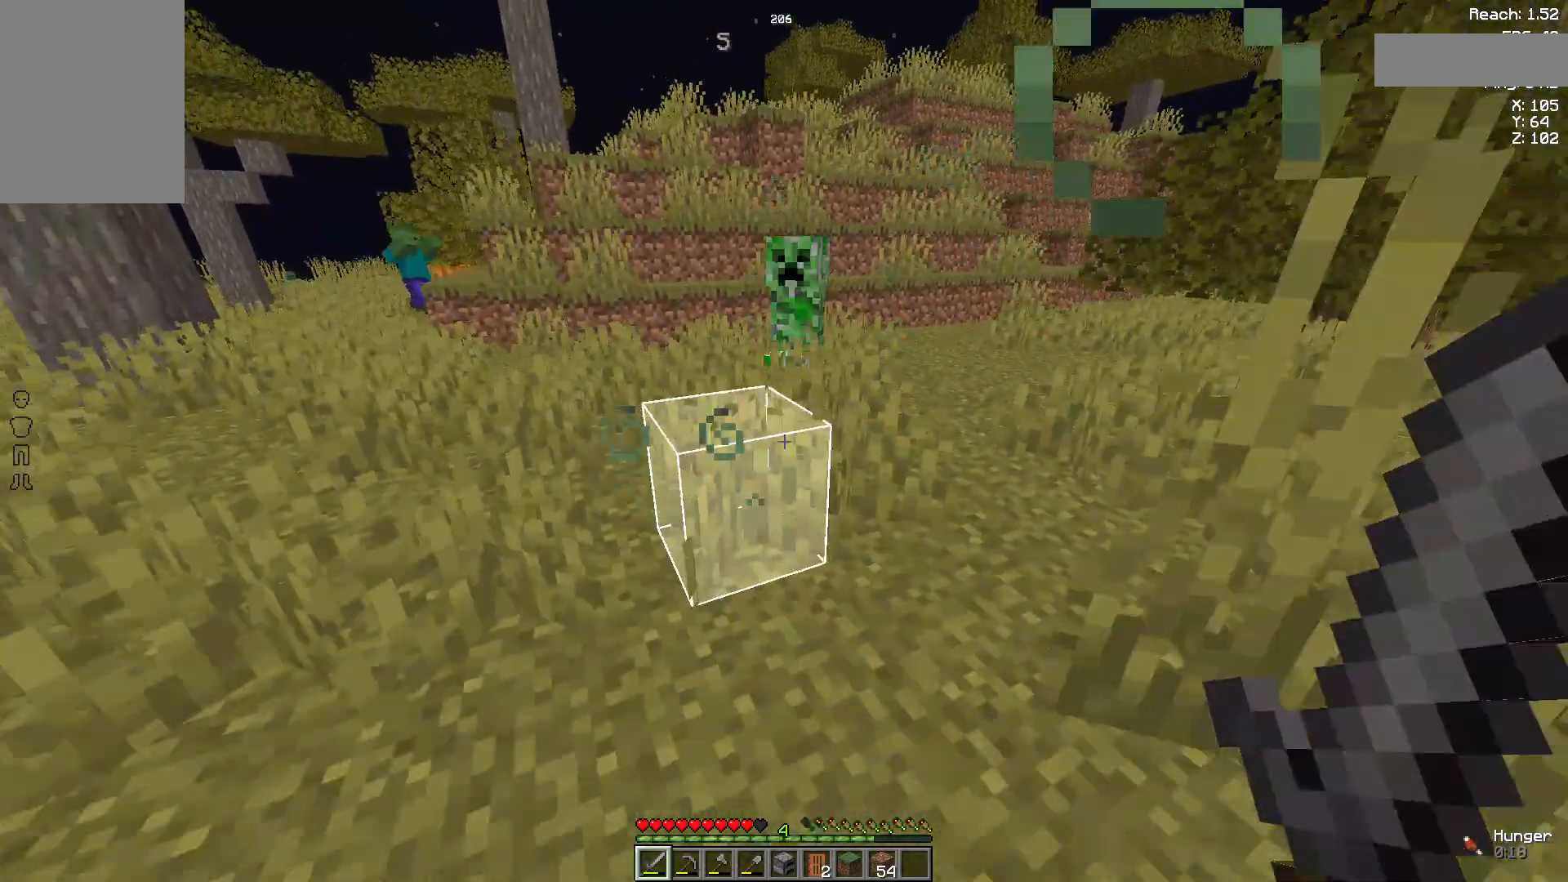
{"keys": [], "mouse": [], "events": [[481, "s", "up"]]}
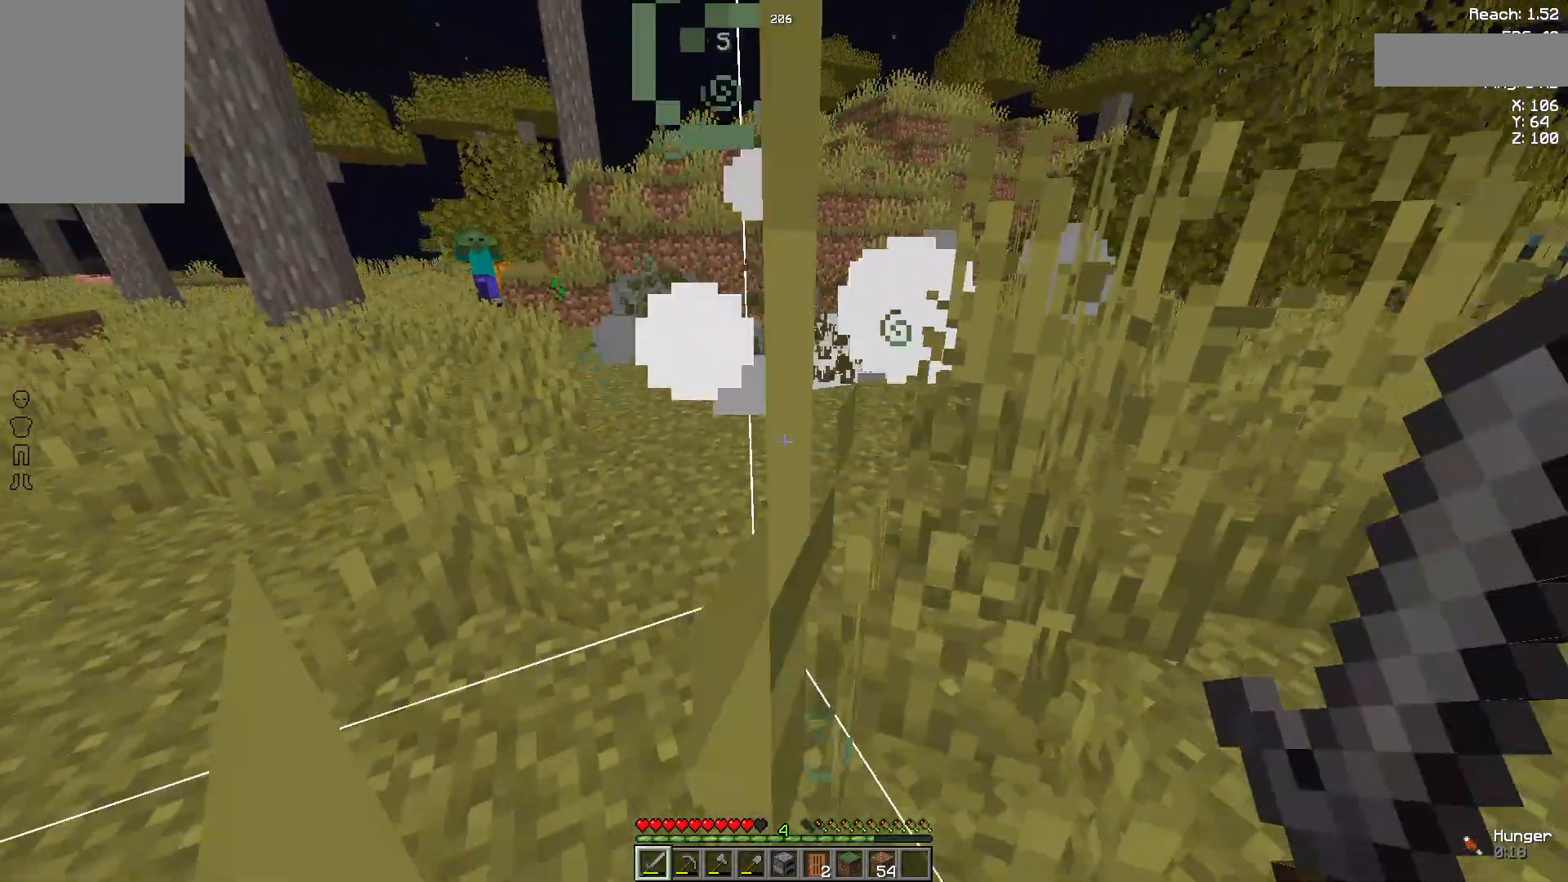
{"keys": ["a", "w"], "mouse": [], "events": [[296, "a", "down"], [296, "w", "down"]]}
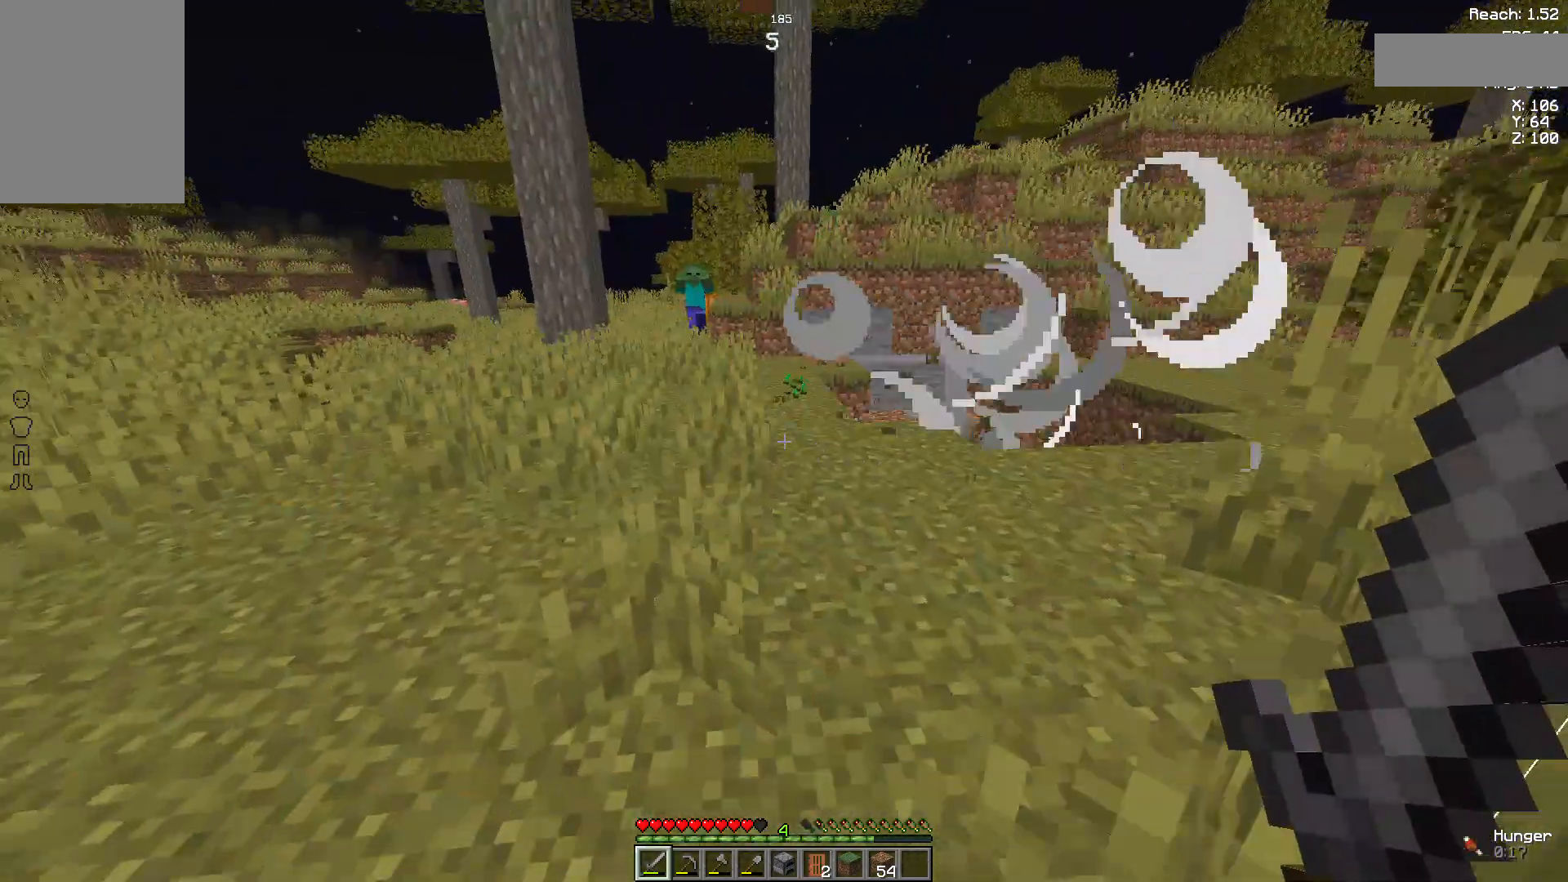
{"keys": ["w"], "mouse": [], "events": [[74, "a", "up"]]}
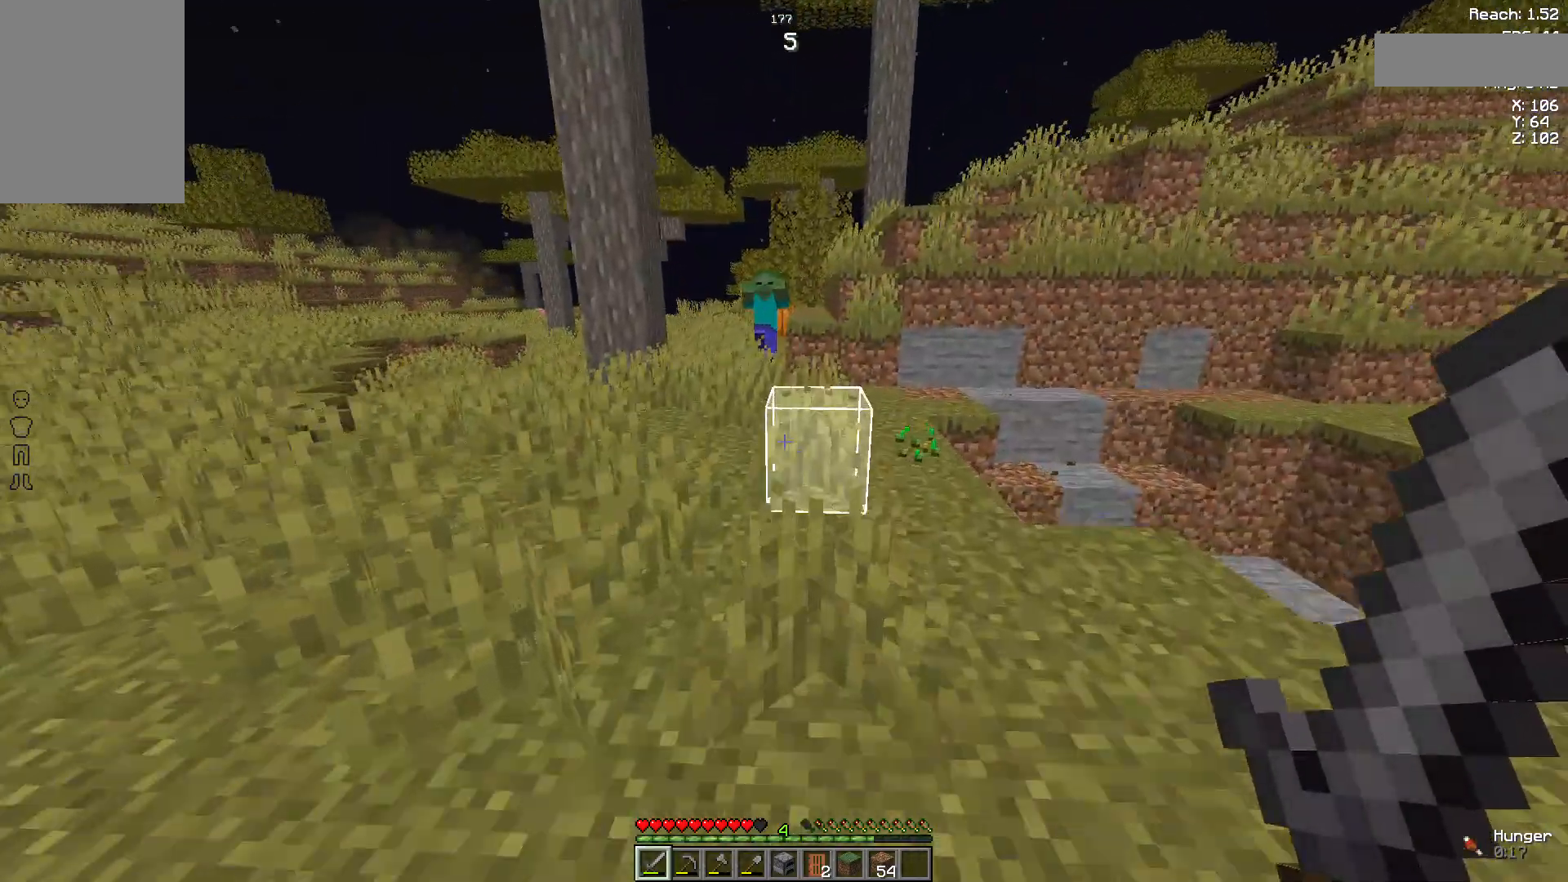
{"keys": ["d", "w"], "mouse": [], "events": [[333, "d", "down"]]}
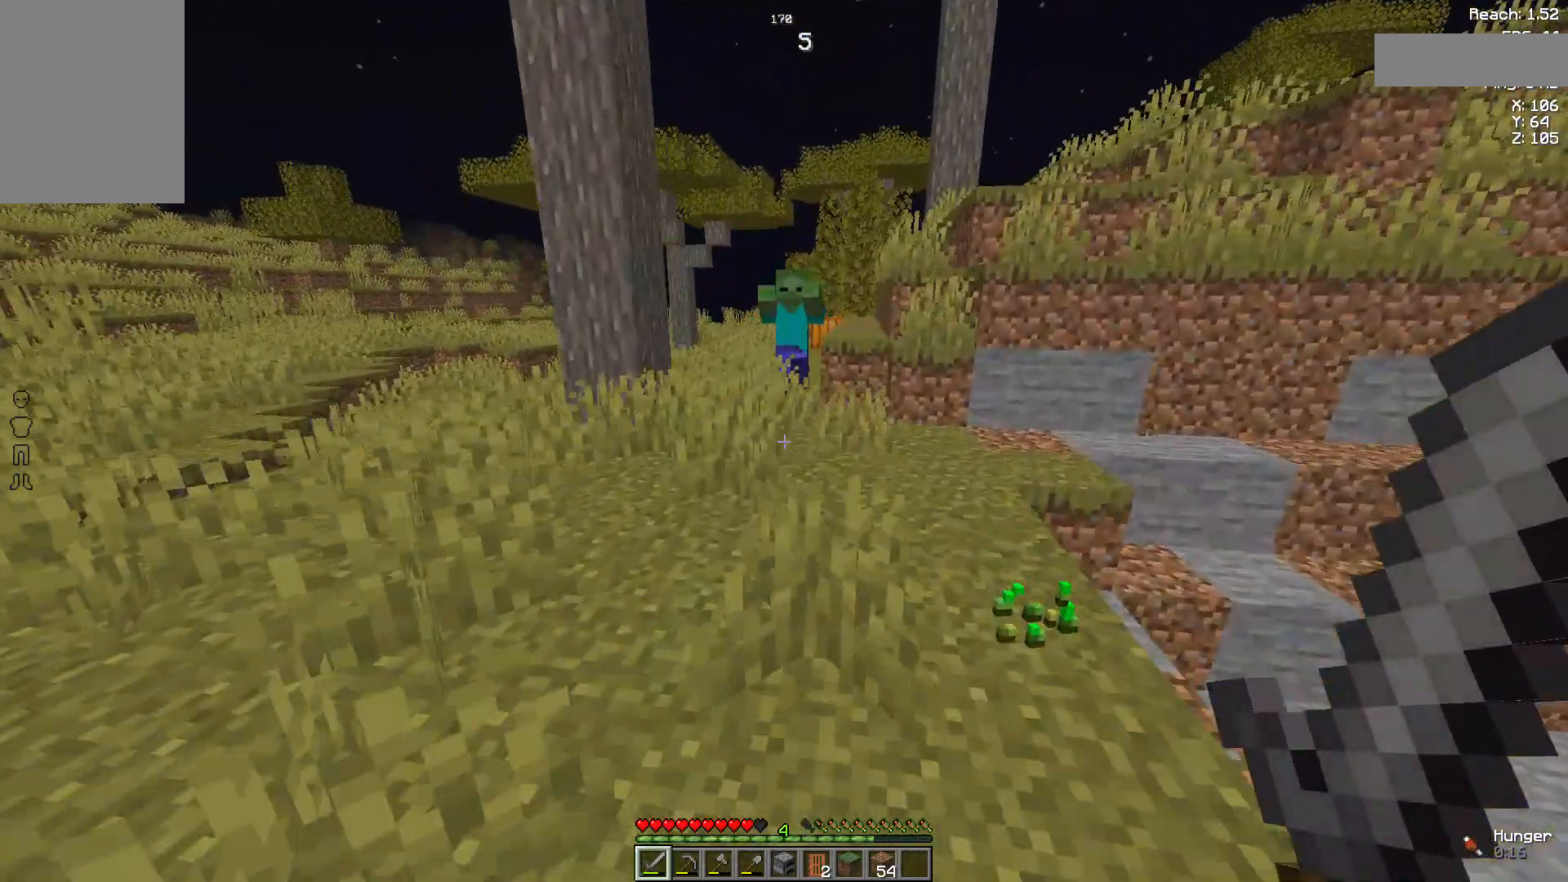
{"keys": [], "mouse": [], "events": [[74, "d", "up"], [519, "w", "up"]]}
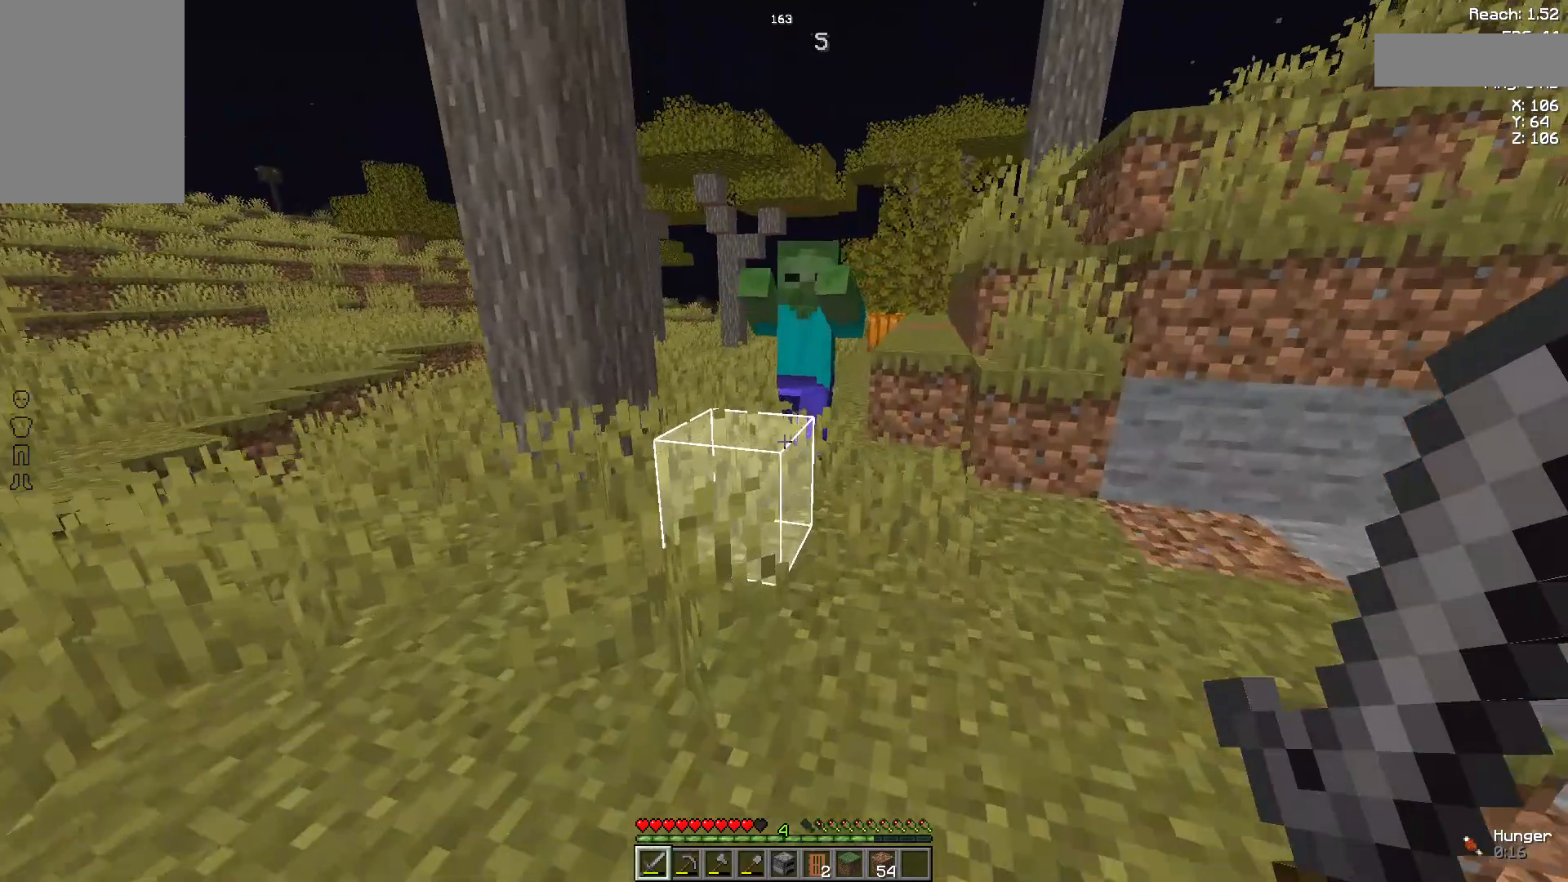
{"keys": [], "mouse": ["left"], "events": [[37, "space", "down"], [185, "space", "up"], [481, "mouse_left", "down"]]}
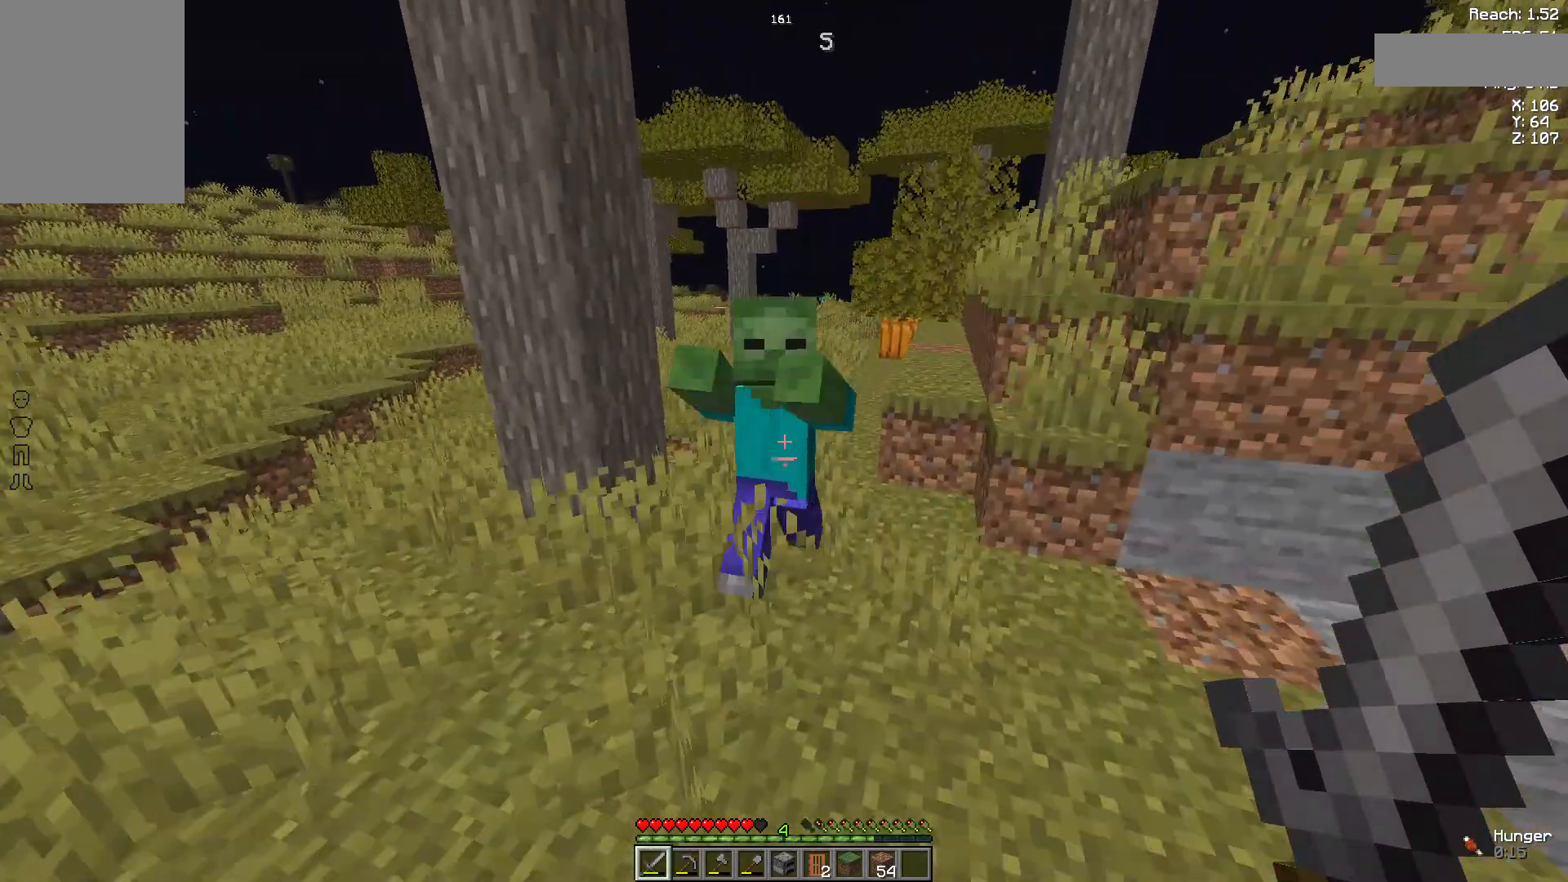
{"keys": ["space"], "mouse": [], "events": [[148, "mouse_left", "up"], [519, "space", "down"]]}
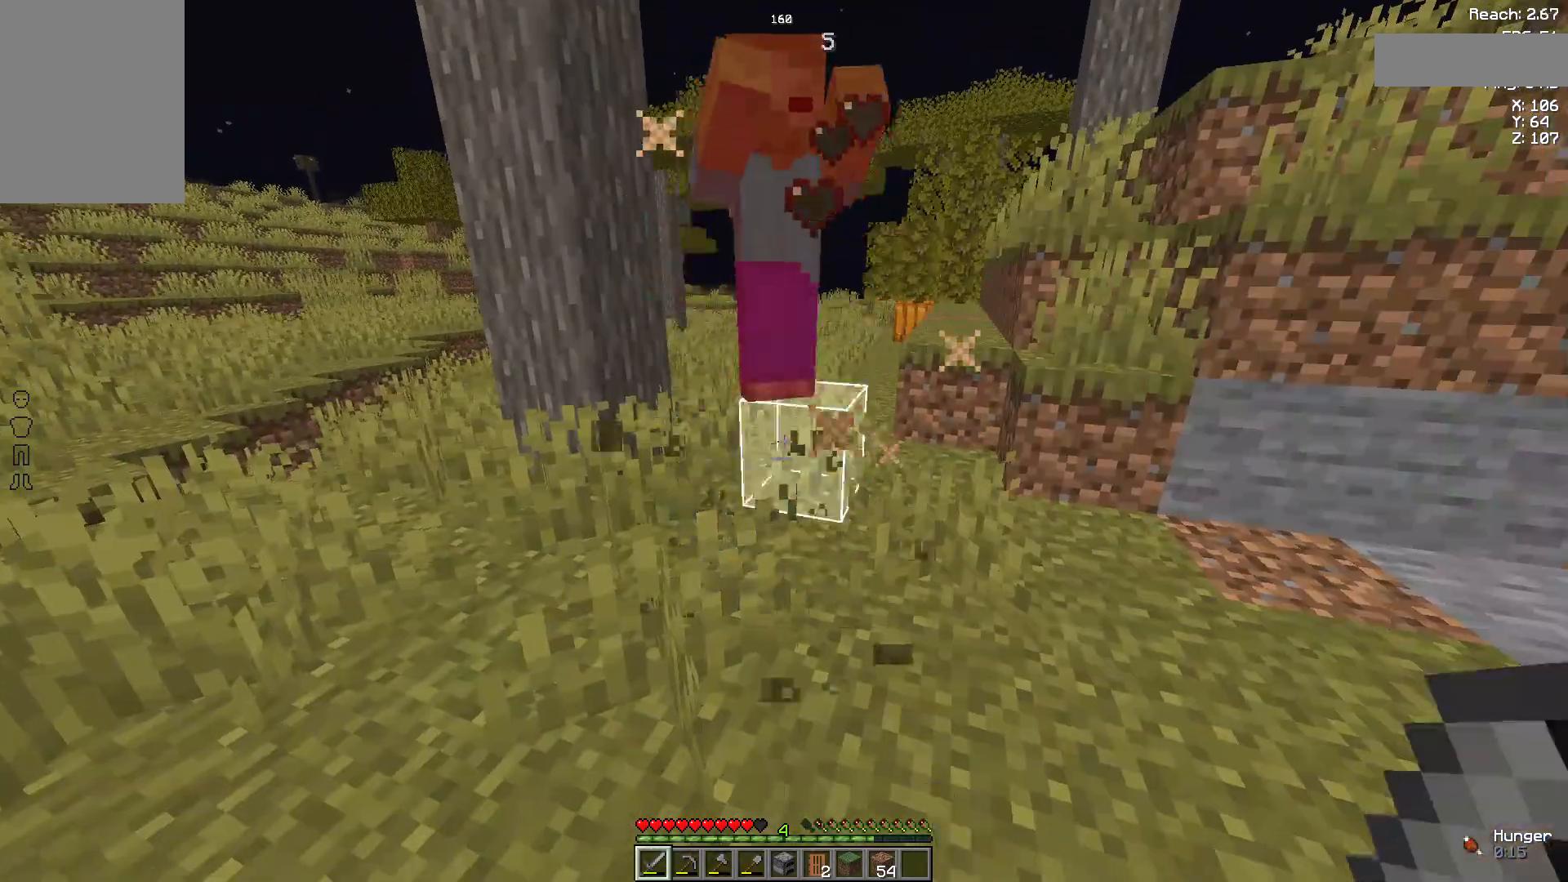
{"keys": [], "mouse": ["left"], "events": [[148, "space", "up"], [148, "w", "down"], [407, "w", "up"], [481, "mouse_left", "down"]]}
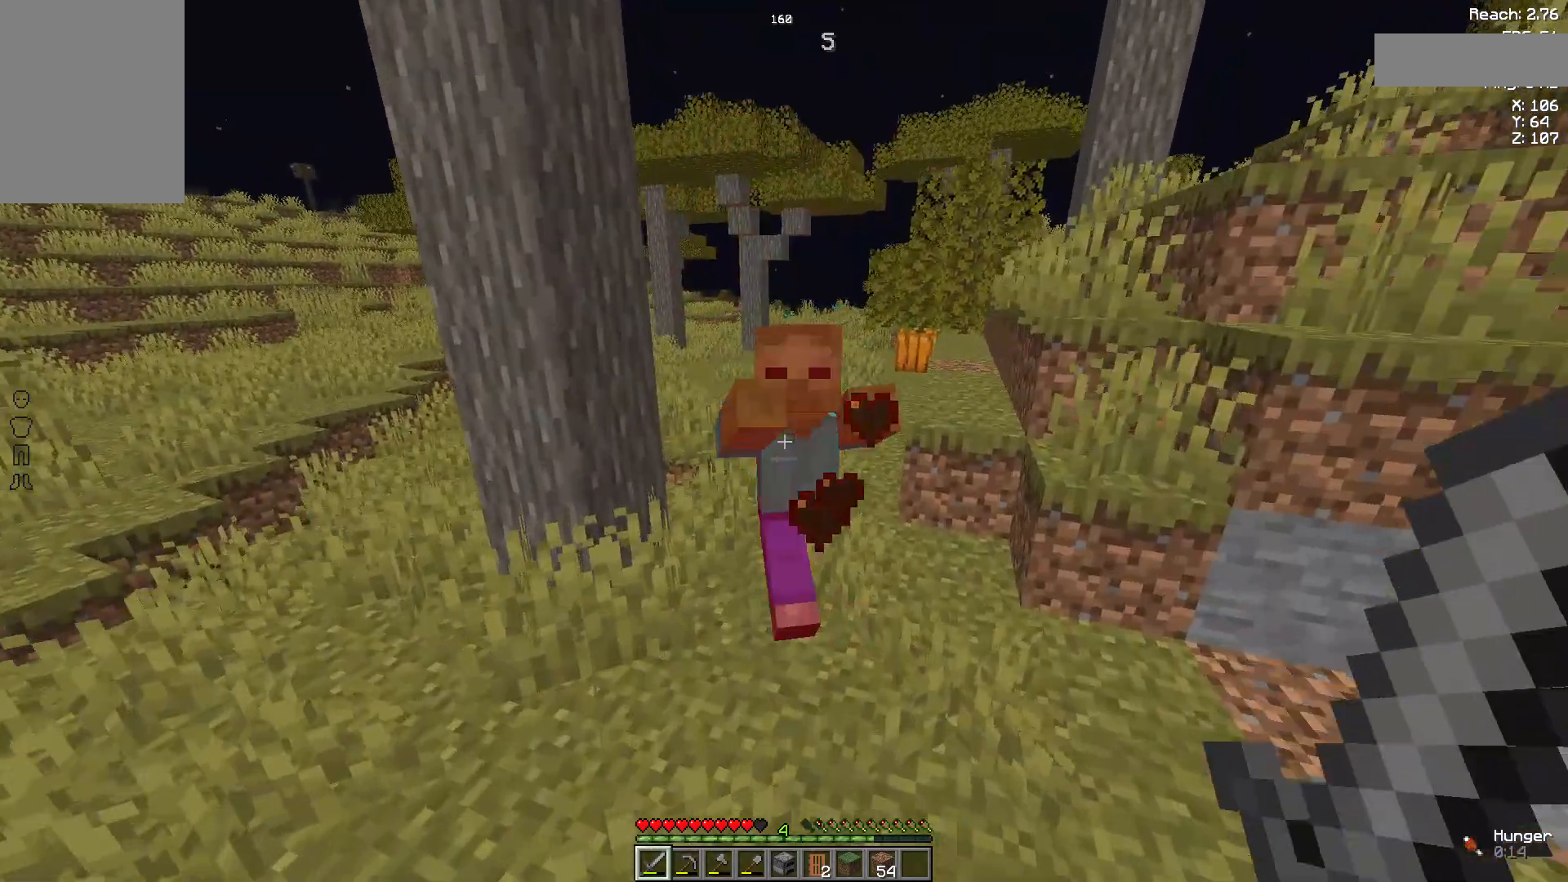
{"keys": [], "mouse": [], "events": [[148, "mouse_left", "up"], [444, "w", "down"], [481, "w", "up"]]}
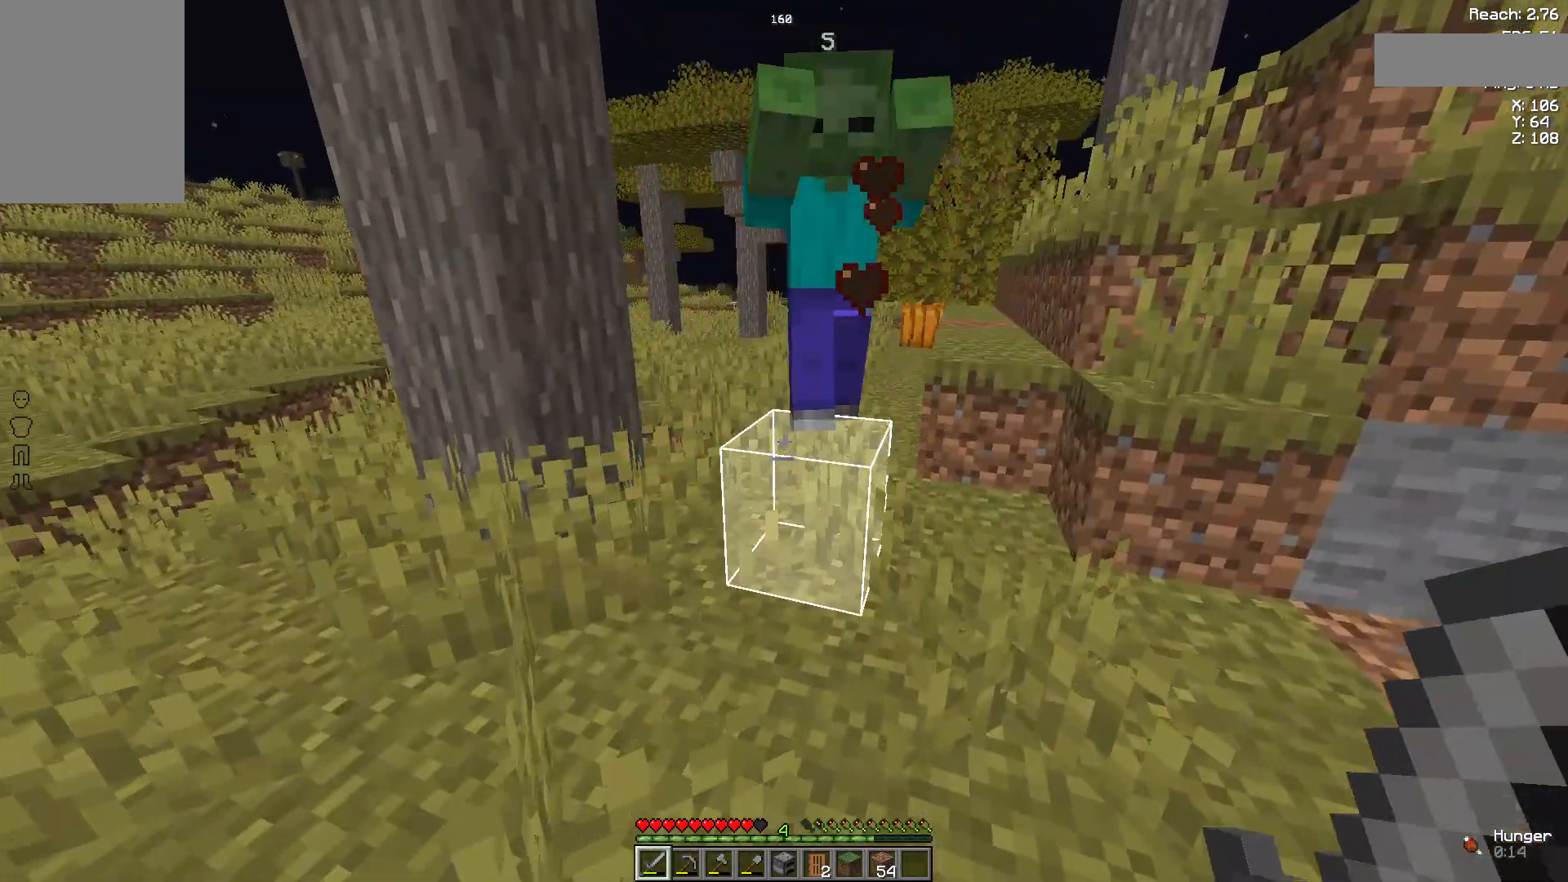
{"keys": [], "mouse": ["left"], "events": [[37, "space", "down"], [185, "space", "up"], [222, "w", "down"], [333, "w", "up"], [444, "mouse_left", "down"]]}
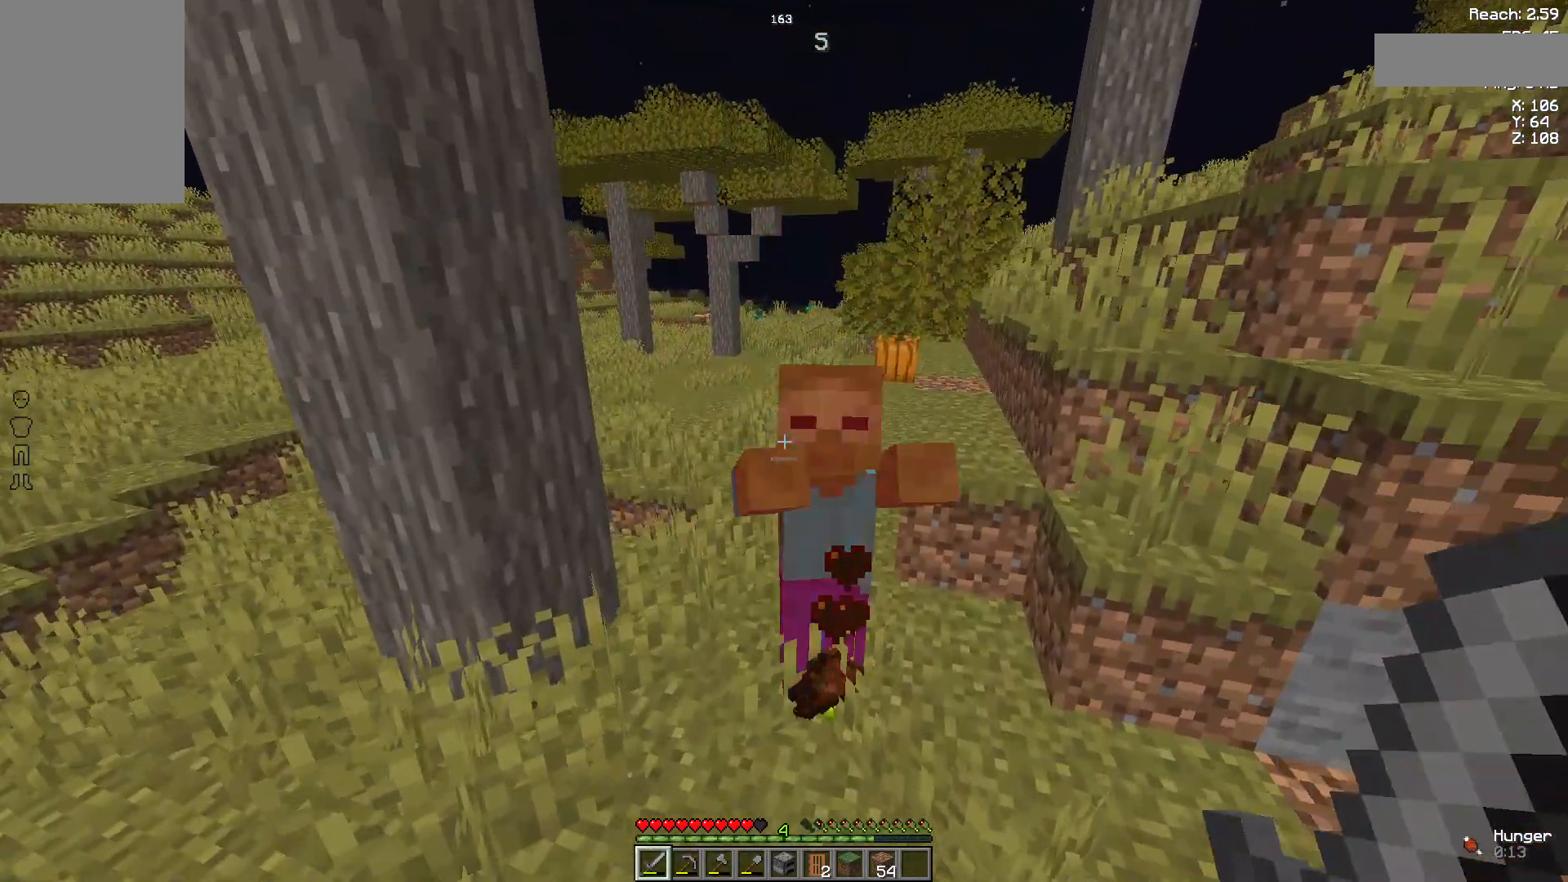
{"keys": [], "mouse": [], "events": [[111, "mouse_left", "up"], [111, "s", "down"], [222, "s", "up"]]}
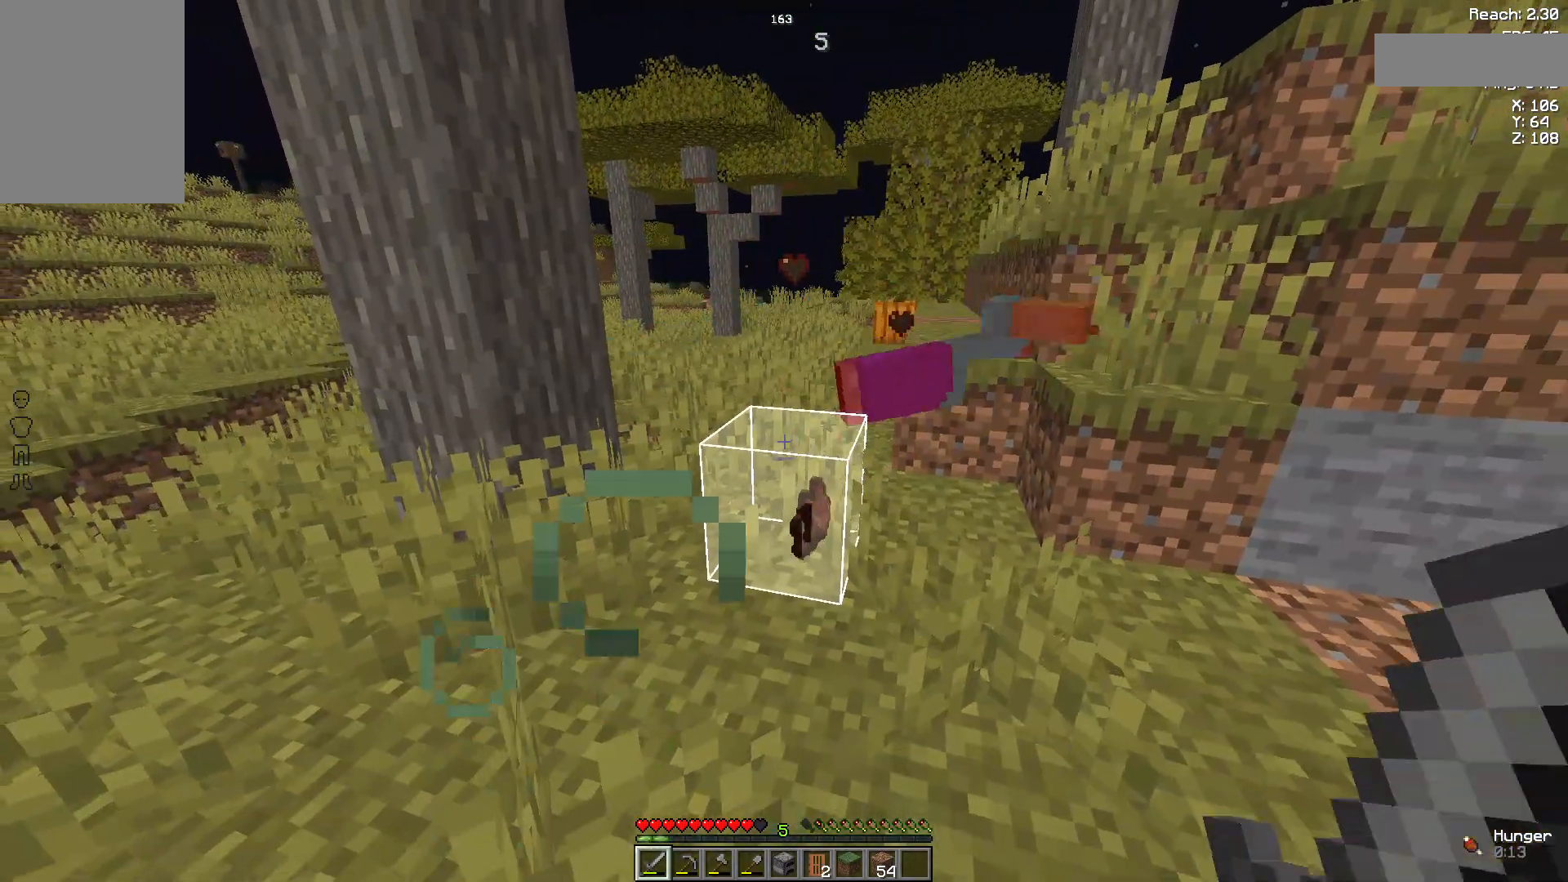
{"keys": [], "mouse": [], "events": []}
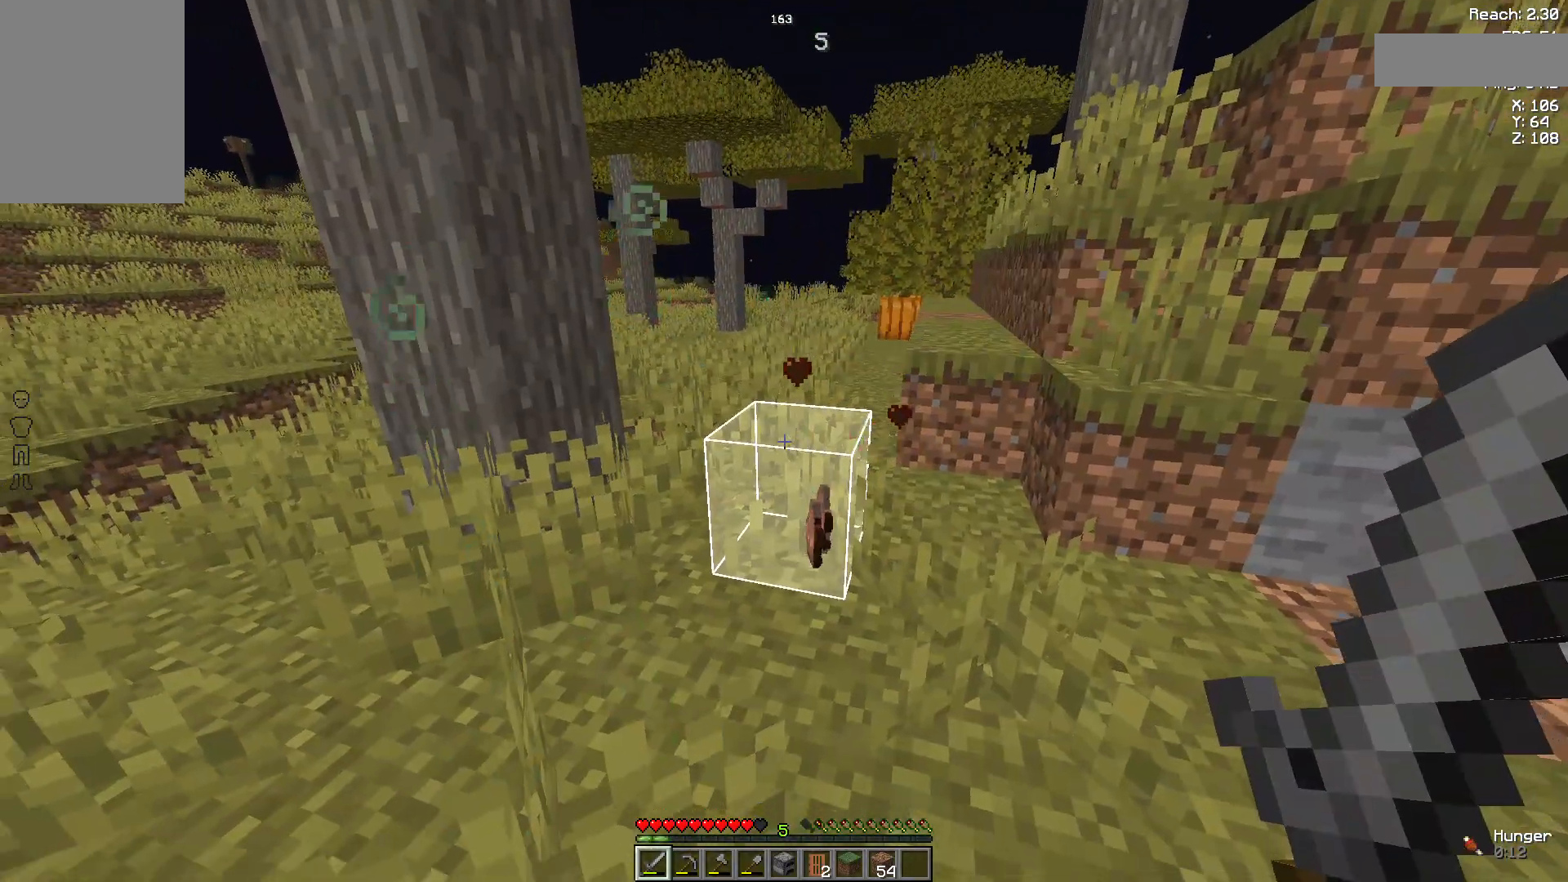
{"keys": [], "mouse": [], "events": []}
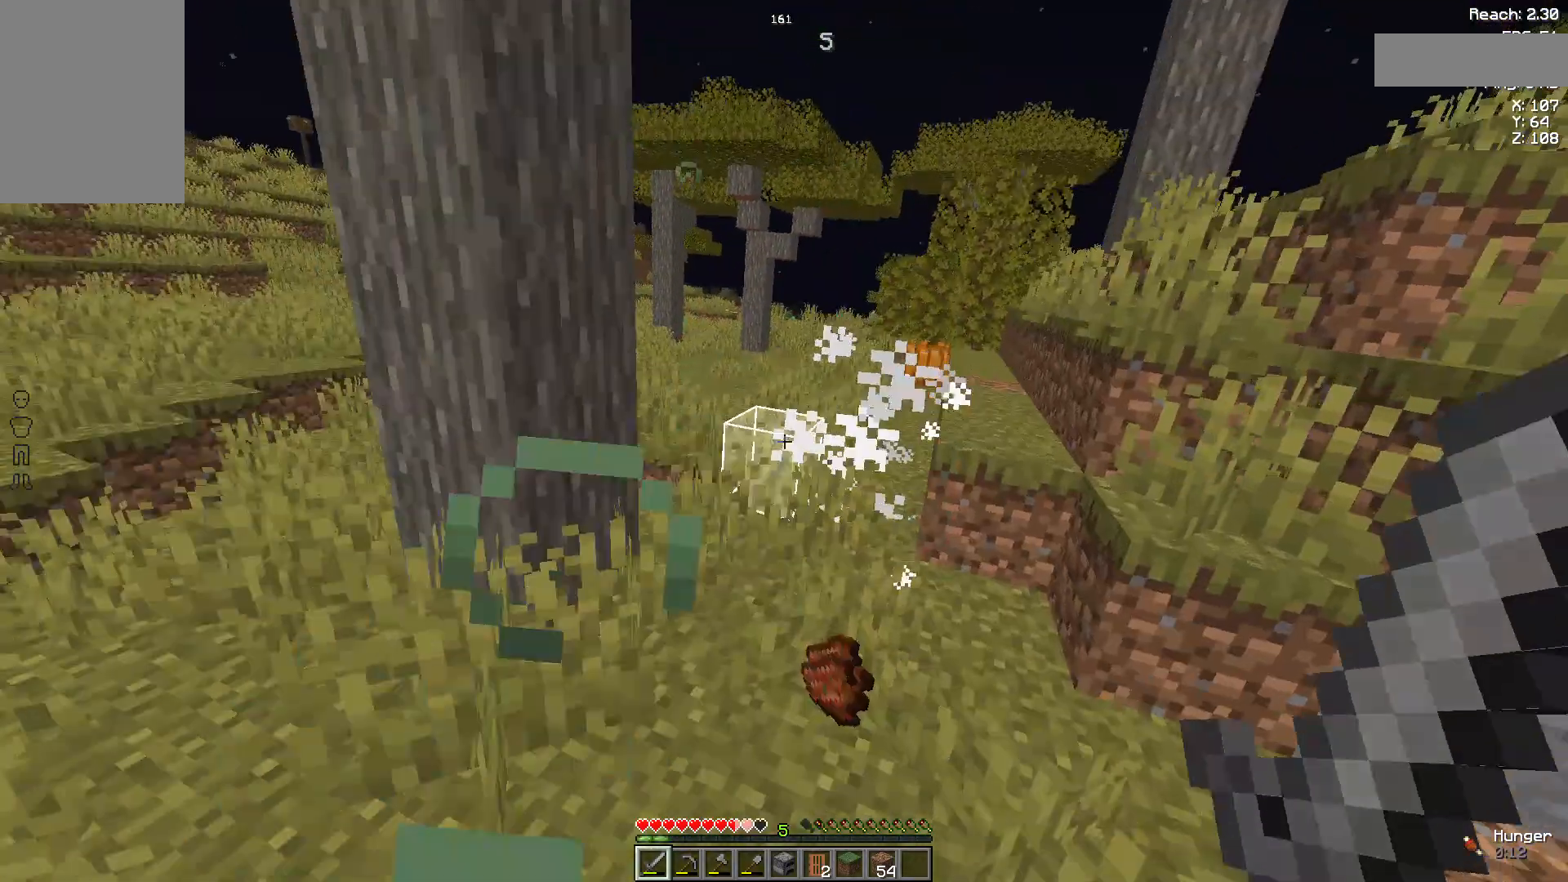
{"keys": ["a"], "mouse": [], "events": [[259, "w", "down"], [333, "a", "down"], [444, "w", "up"]]}
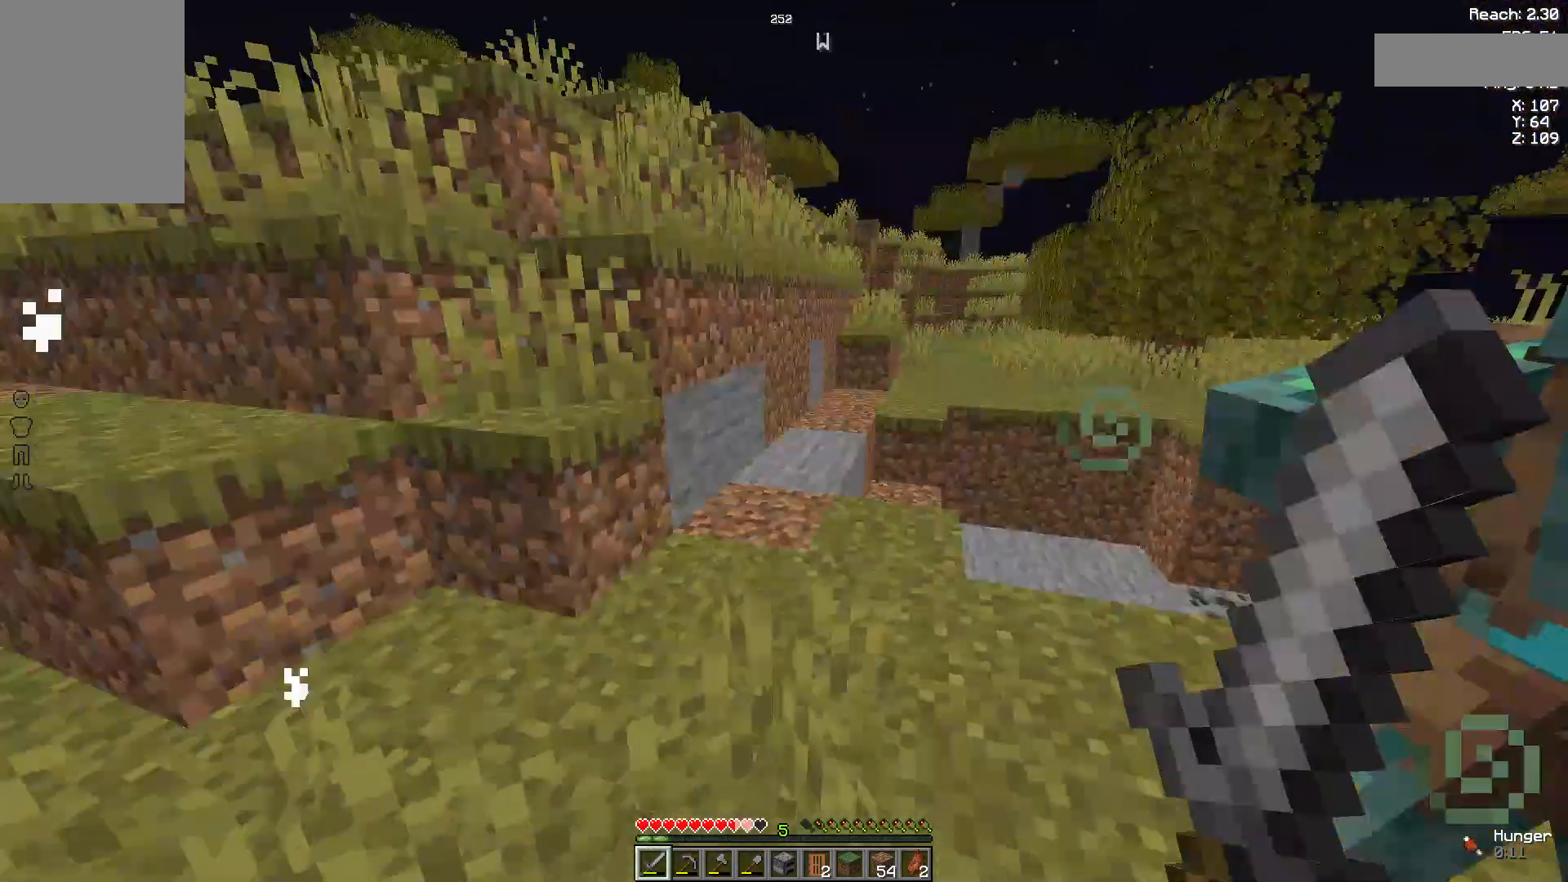
{"keys": ["d", "s"], "mouse": [], "events": [[74, "a", "up"], [74, "s", "down"], [222, "d", "down"], [222, "mouse_left", "down"], [370, "mouse_left", "up"], [370, "s", "up"], [444, "s", "down"]]}
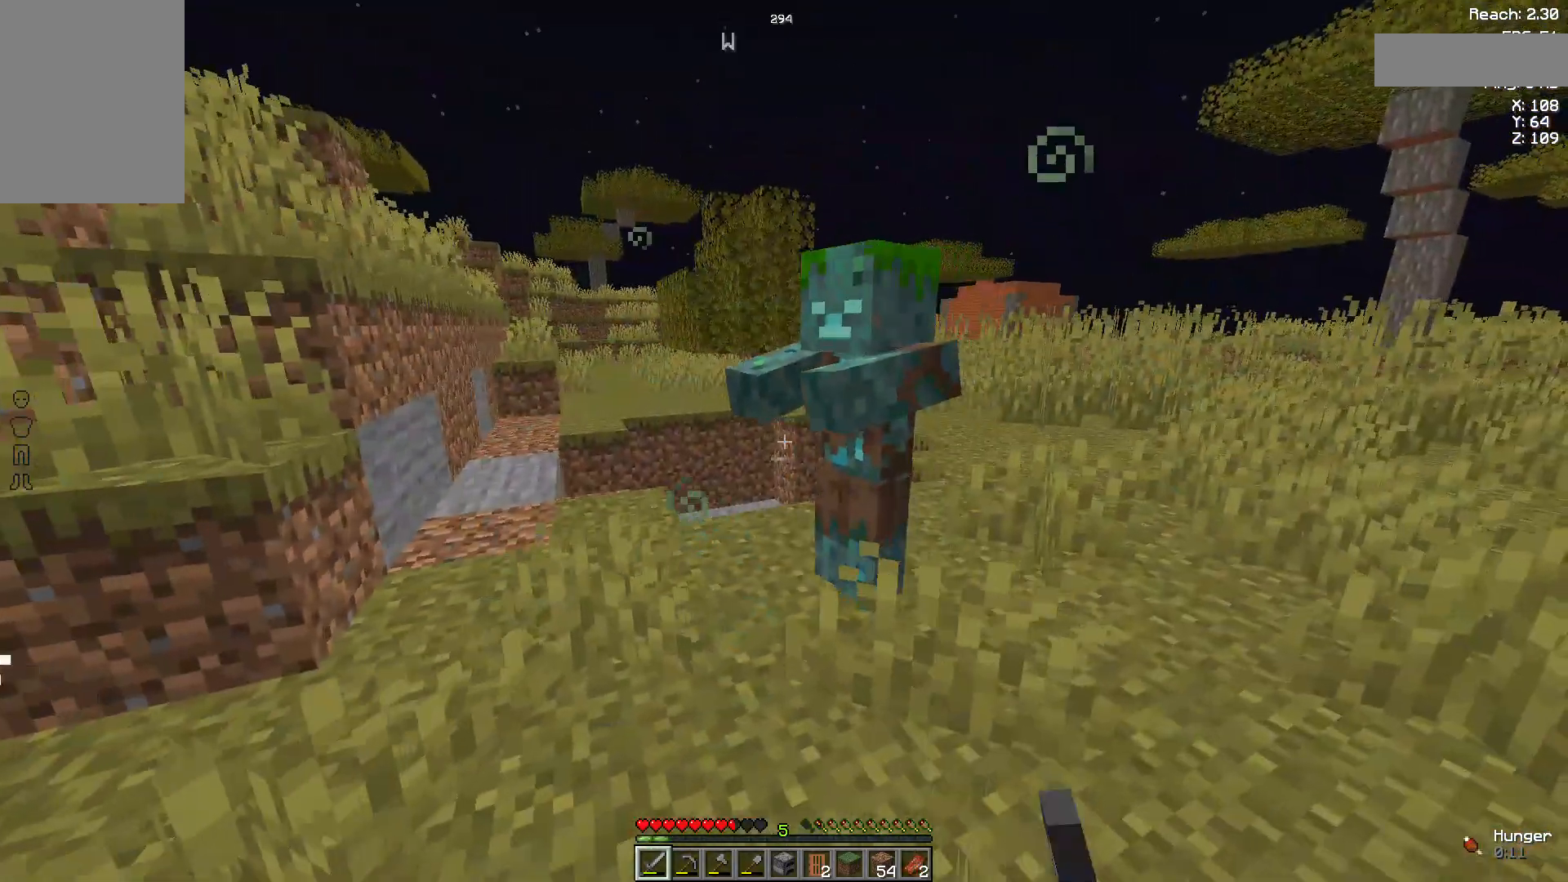
{"keys": ["d", "s"], "mouse": [], "events": [[37, "d", "up"], [37, "s", "up"], [296, "d", "down"], [333, "mouse_left", "down"], [333, "s", "down"], [481, "mouse_left", "up"]]}
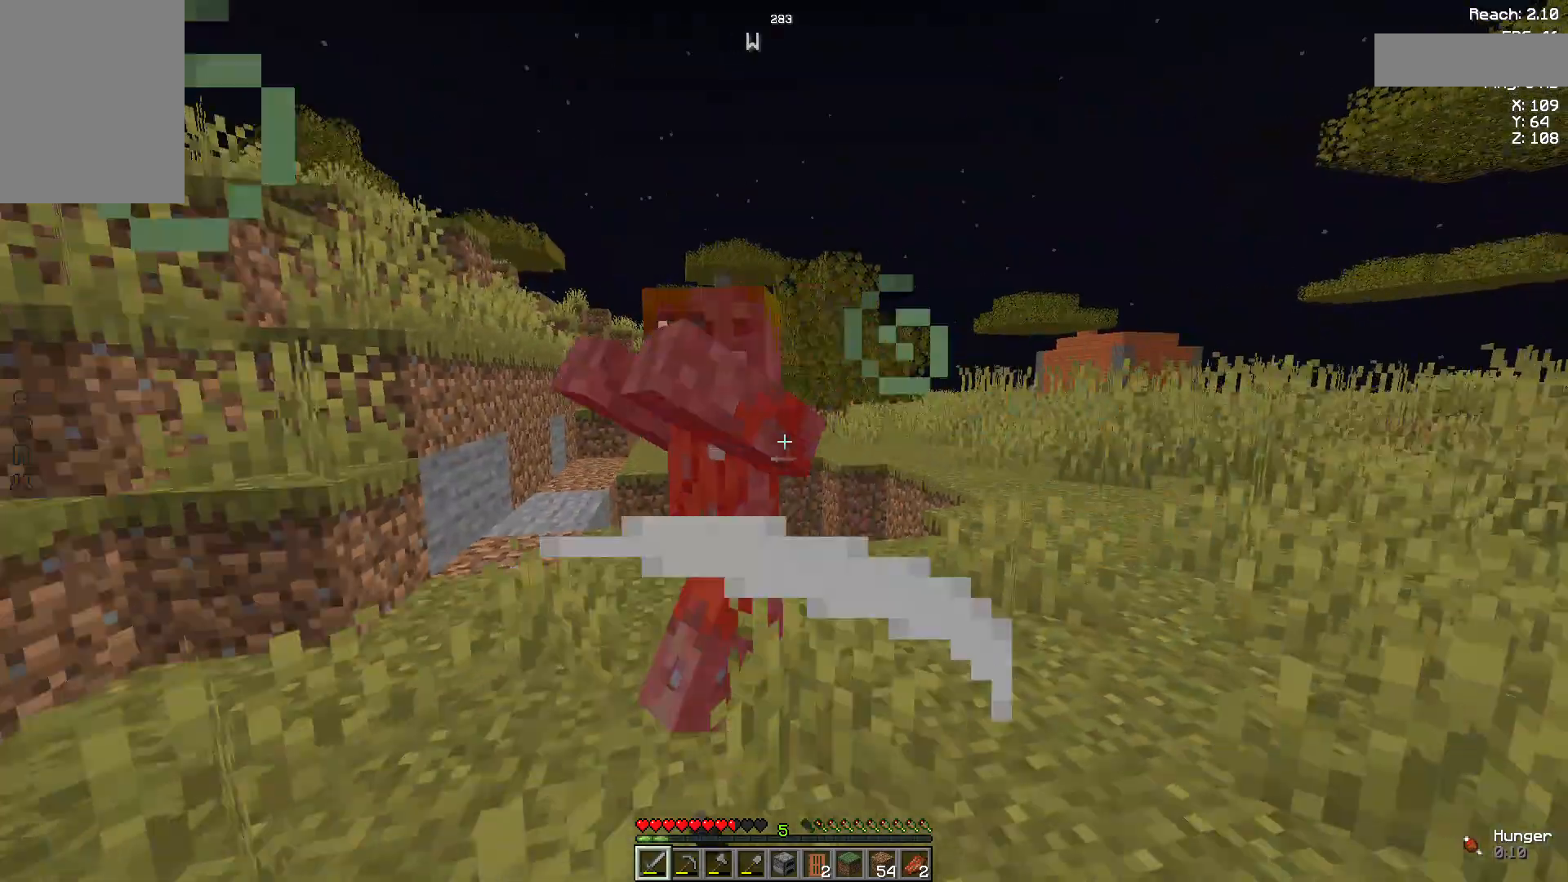
{"keys": ["d", "w"], "mouse": [], "events": [[148, "s", "up"], [296, "w", "down"]]}
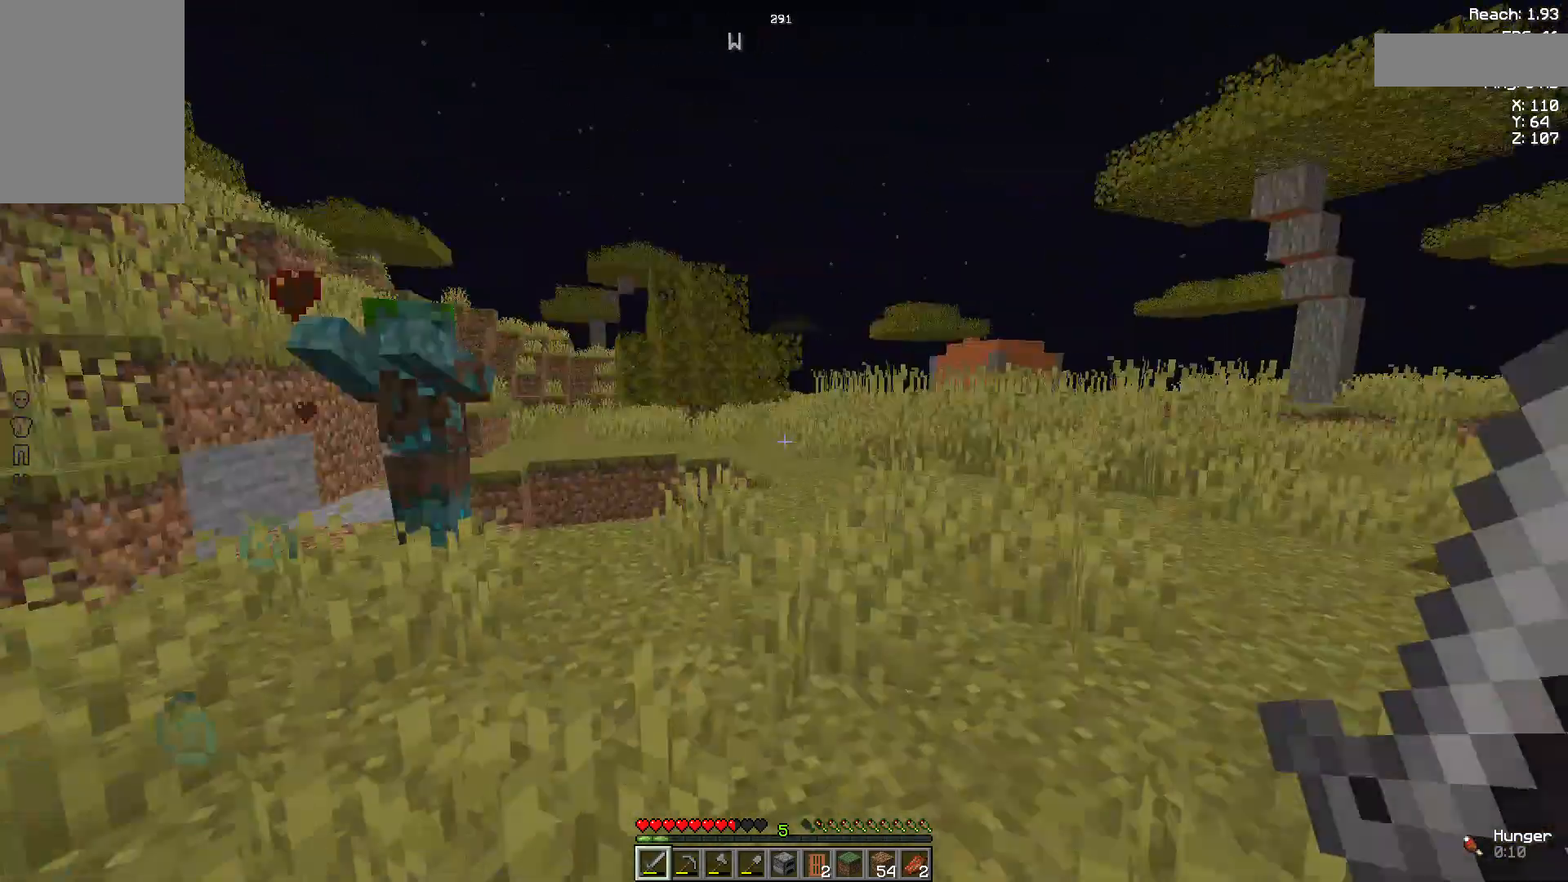
{"keys": ["d"], "mouse": [], "events": [[333, "w", "up"]]}
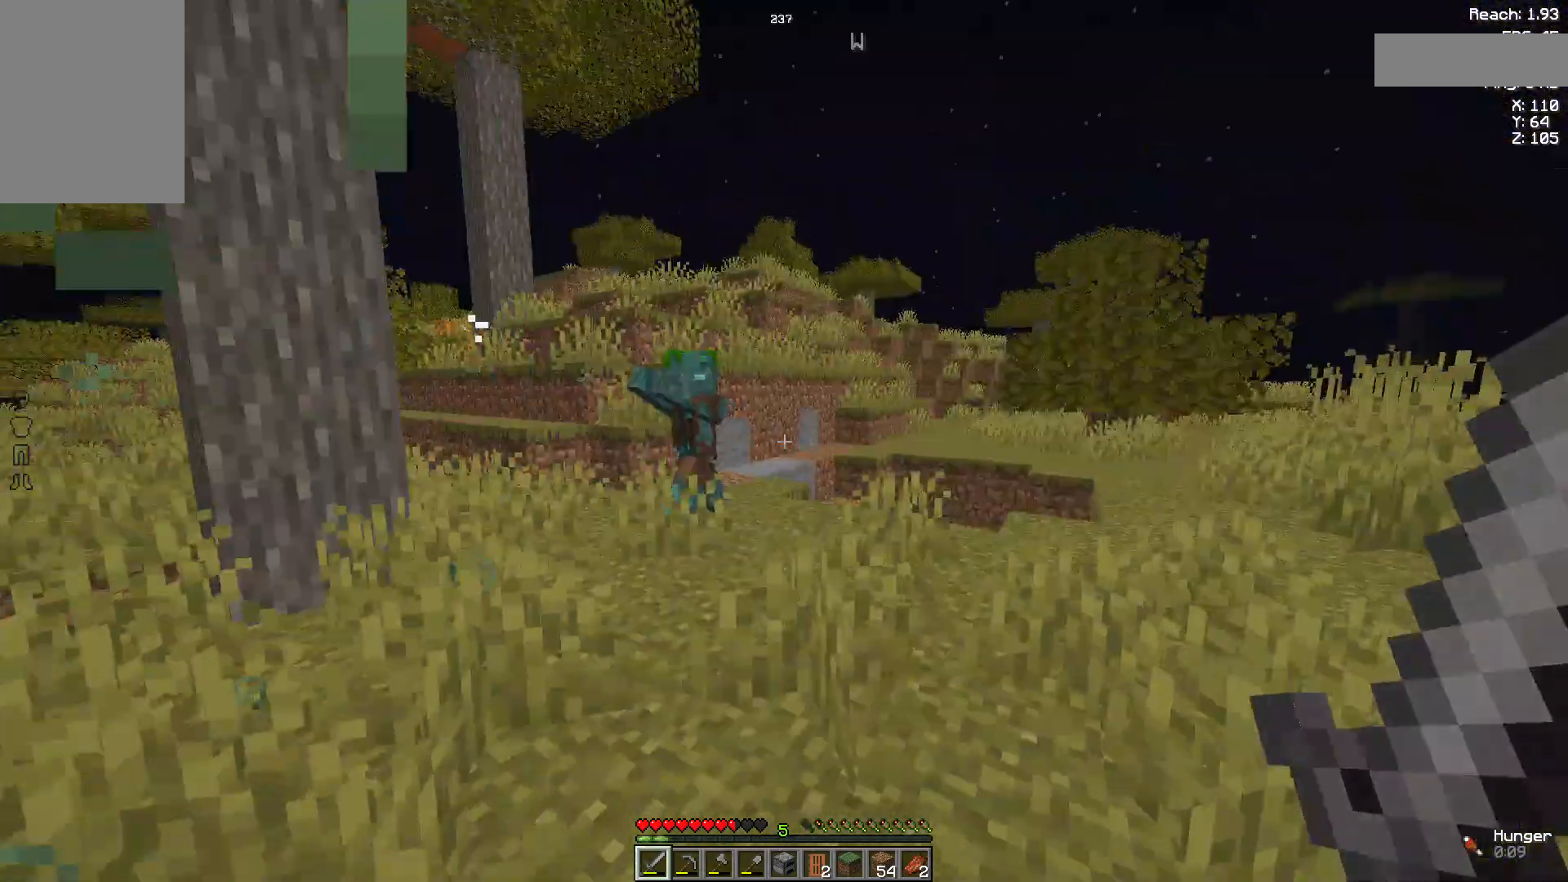
{"keys": [], "mouse": [], "events": [[222, "w", "down"], [259, "d", "up"], [444, "w", "up"]]}
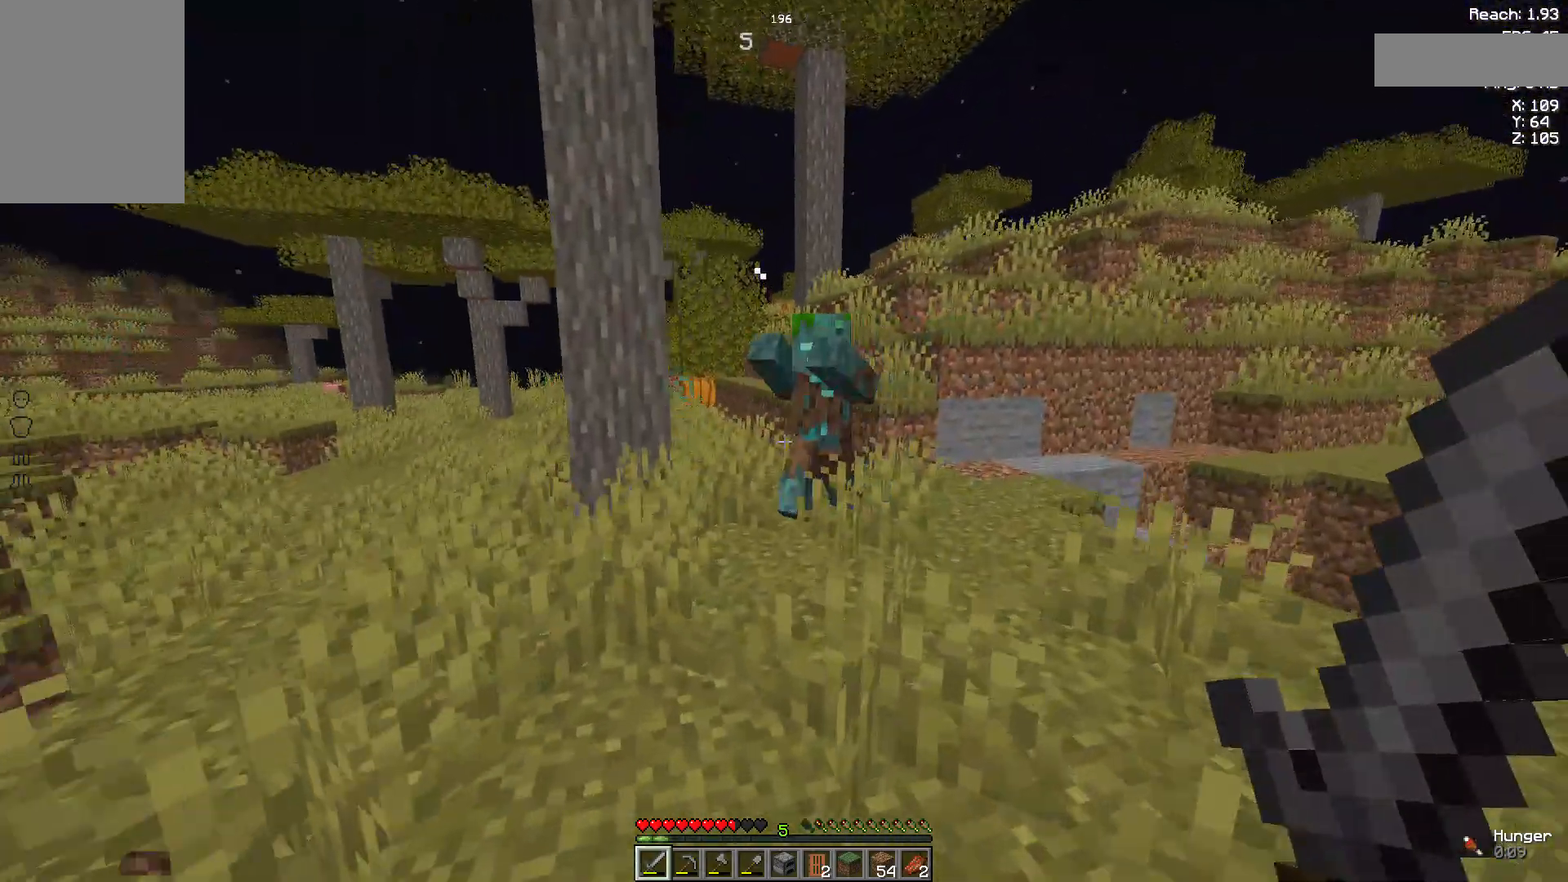
{"keys": ["w"], "mouse": [], "events": [[148, "space", "down"], [148, "w", "down"], [296, "space", "up"]]}